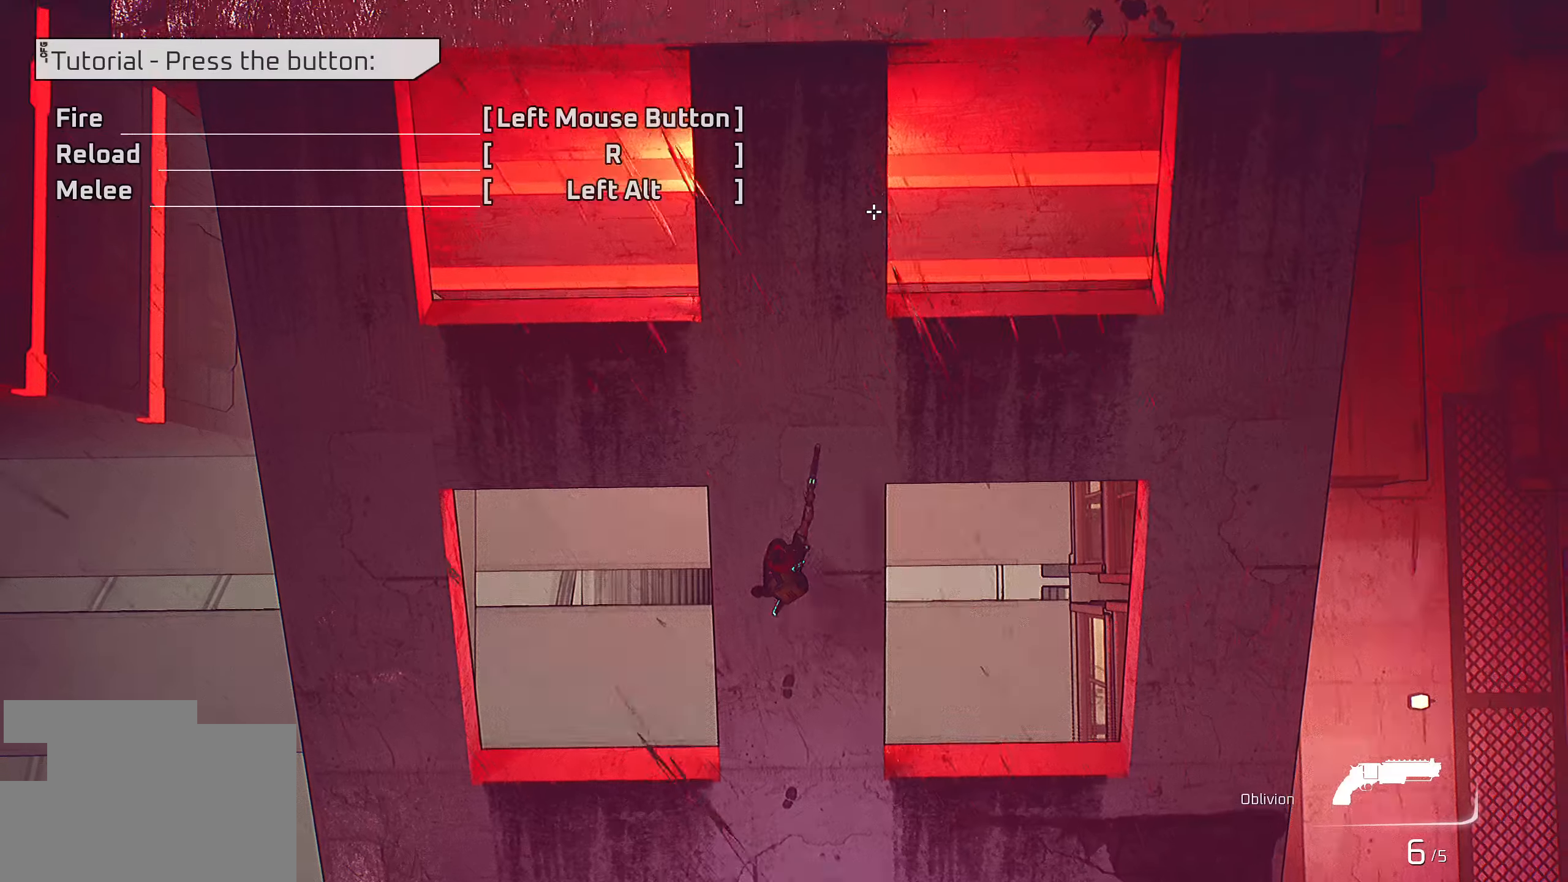
Gameplay with keyboard and mouse; each line is a JSON object with the keys and mouse buttons held at the frame after it. "events" lists presses ("down") and releases ("up") of "1", "2", "3", "4", "5", "a", "alt", "c", "caps_lock", "ctrl", "d", "e", "f", "g", "q", "r", "s", "shift", "space", "t", "tab", "v", "w", "x", "z", "mouse_left", "mouse_wheel" and "mouse_right" between this image and that frame as [ms after this image, input, new state], when the widget could be followed in between. "mouse_left", "mouse_wheel", "mouse_right" = the "left", "wheel", "right" buttons of the "mouse" list. No other keys are recorded. "wheel" means that the mouse wheel is clicked or scrolled. "mouse_move" is the direction in which the mouse moves at that frame (one of eight, or "still"), when it could be read.
{"keys": ["w"], "mouse": [], "mouse_move": "still", "events": [[16, "w", "up"], [250, "w", "down"]]}
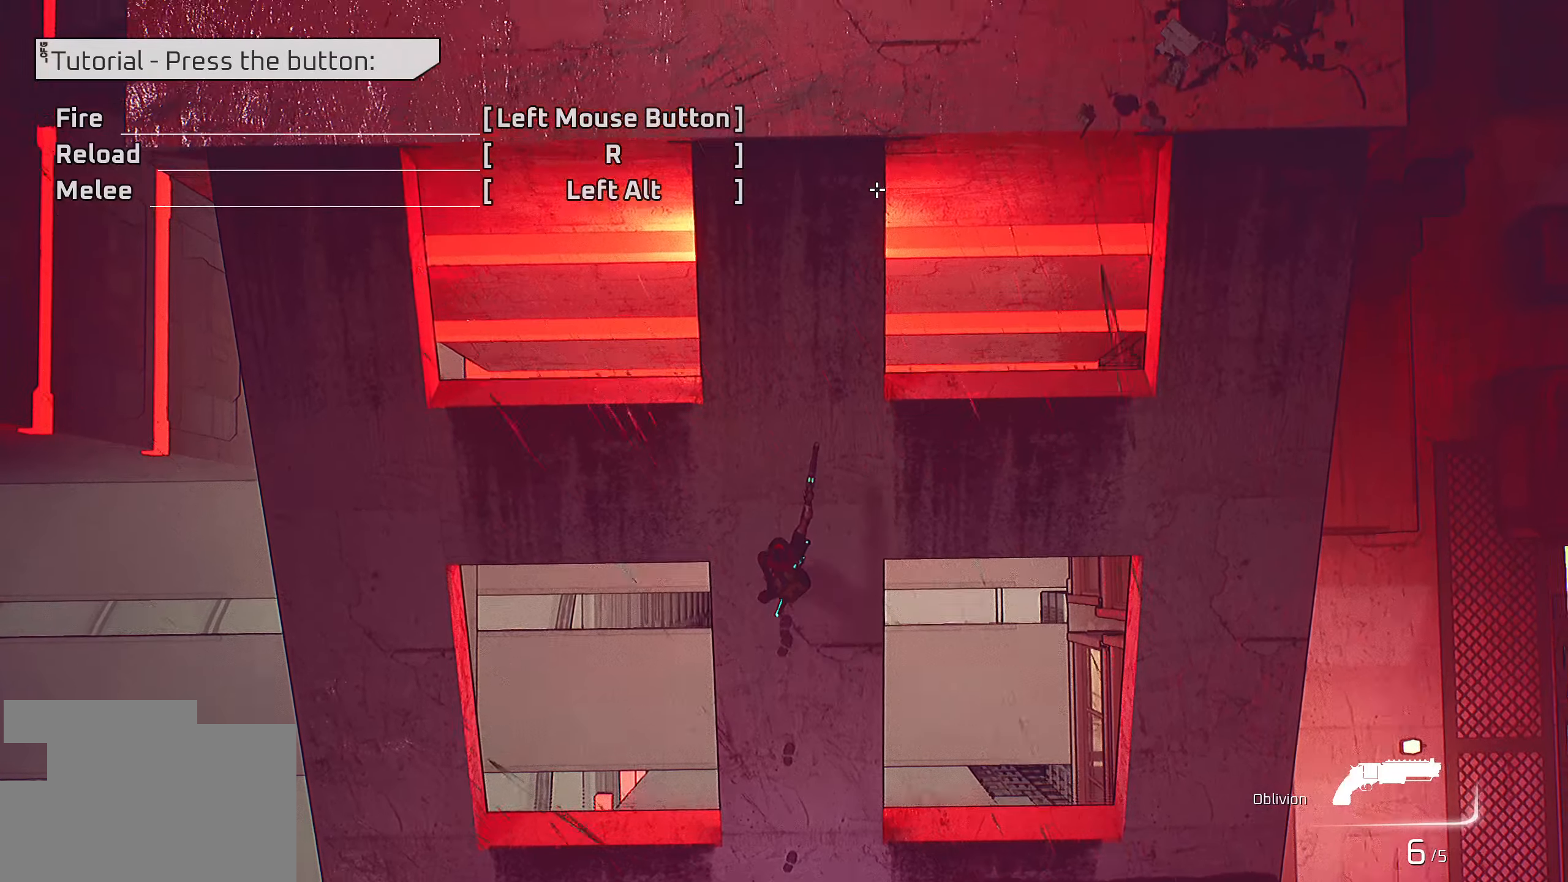
{"keys": ["w"], "mouse": [], "mouse_move": "still", "events": []}
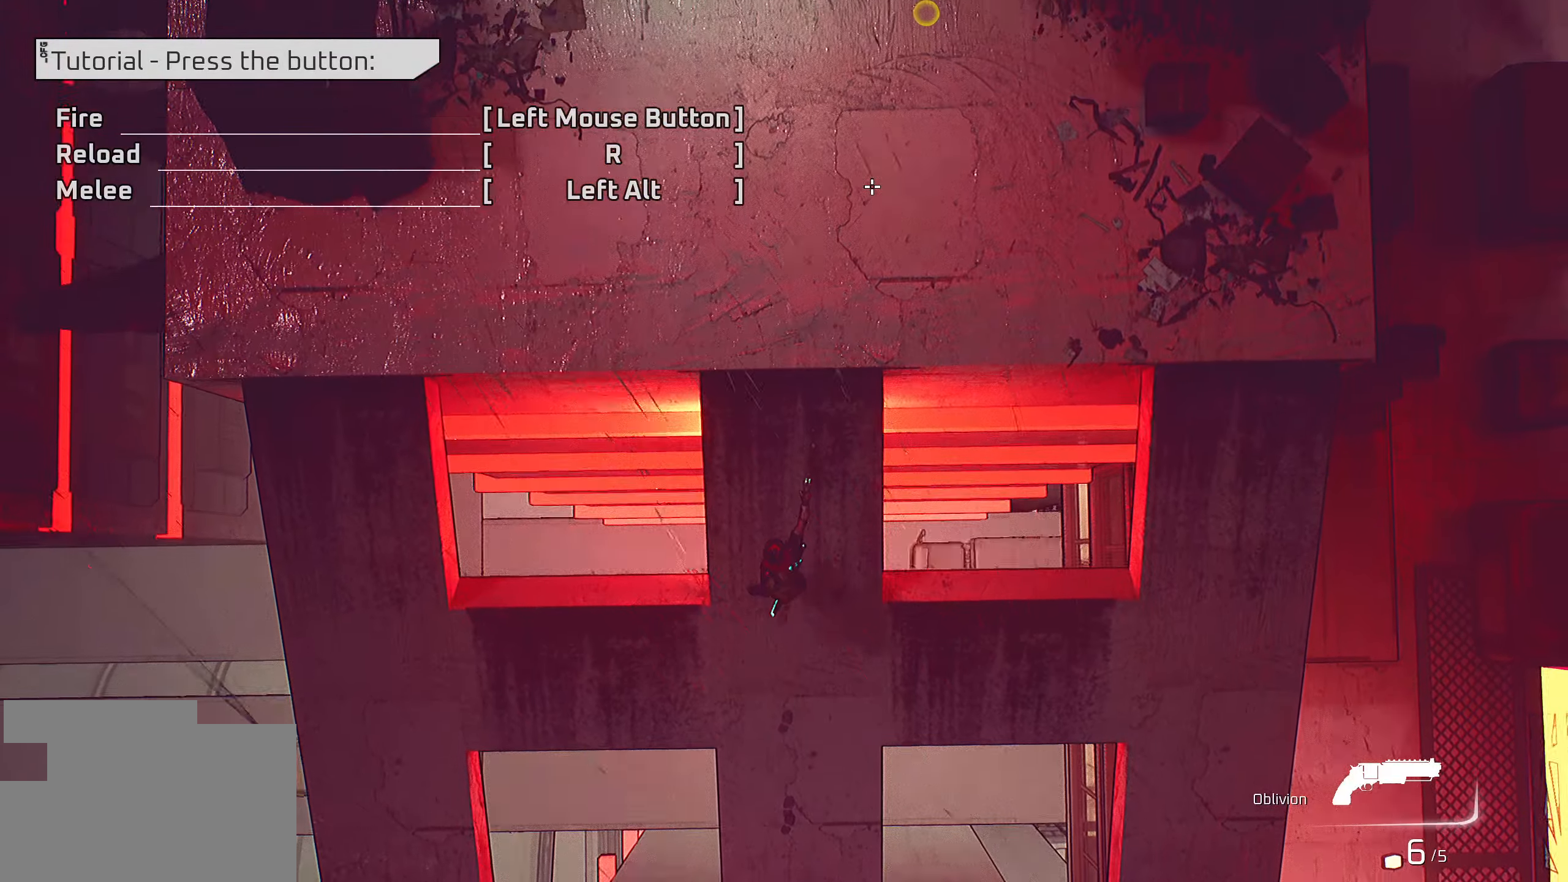
{"keys": [], "mouse": [], "mouse_move": "still", "events": [[266, "w", "up"]]}
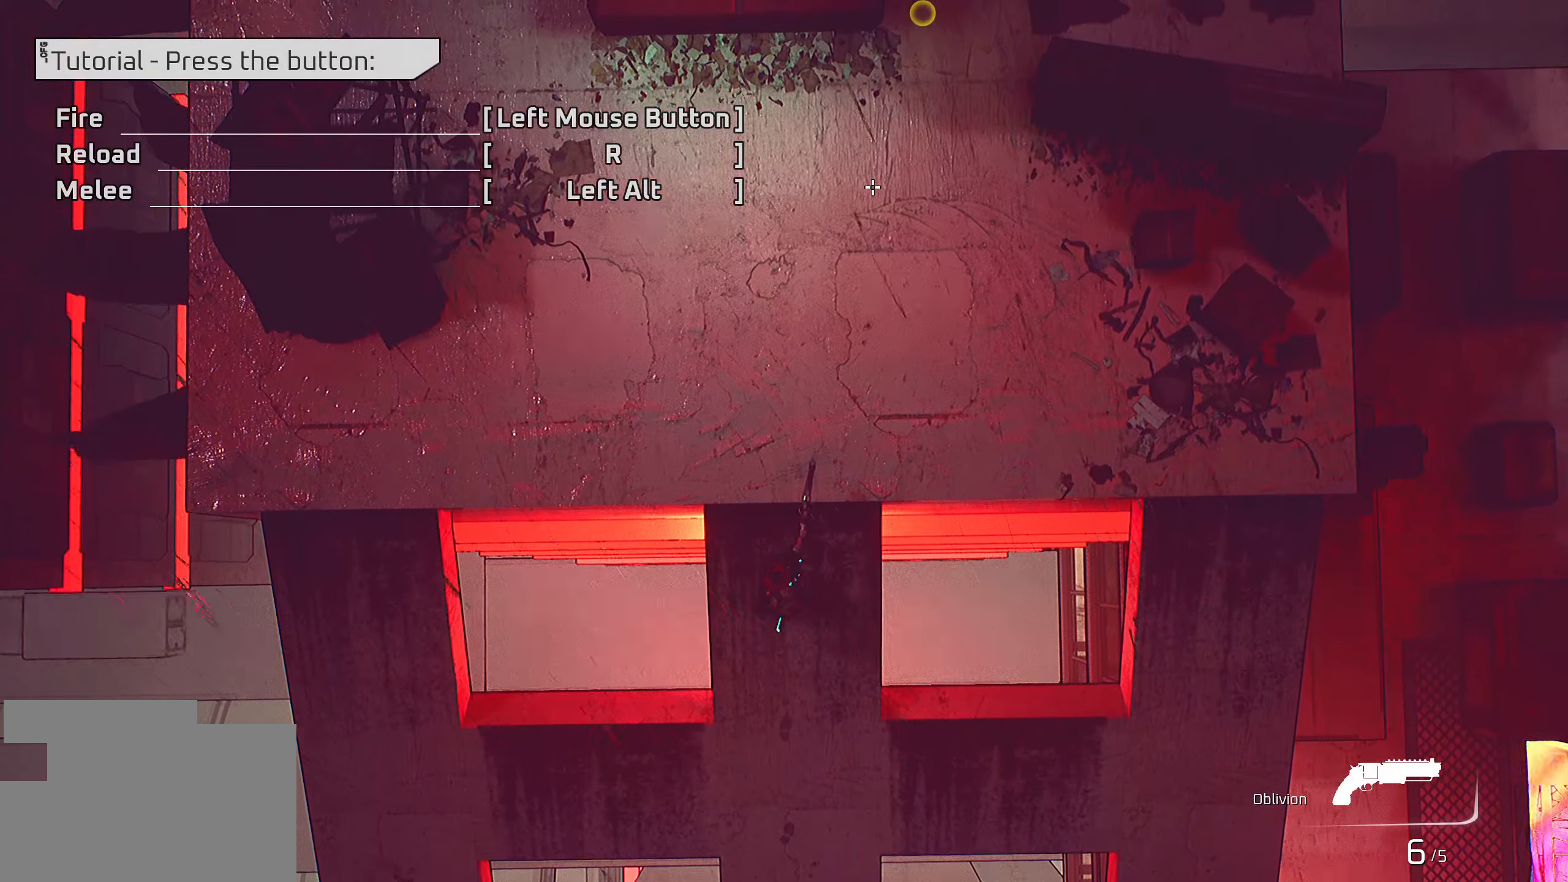
{"keys": ["s"], "mouse": [], "mouse_move": "still", "events": [[400, "s", "down"]]}
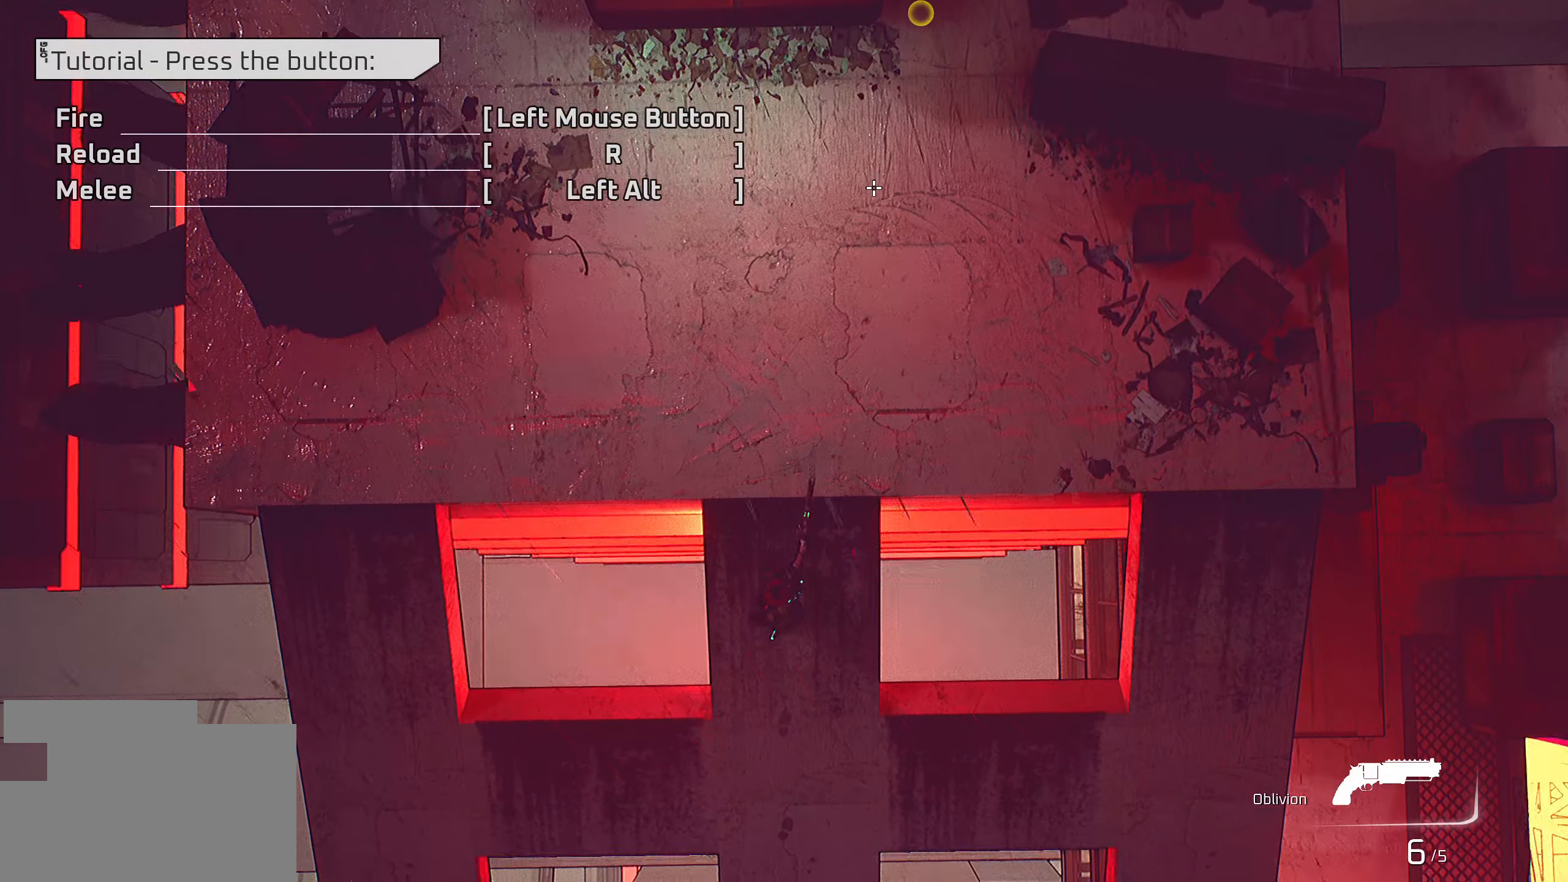
{"keys": ["alt"], "mouse": [], "mouse_move": "still", "events": [[266, "s", "up"], [383, "alt", "down"]]}
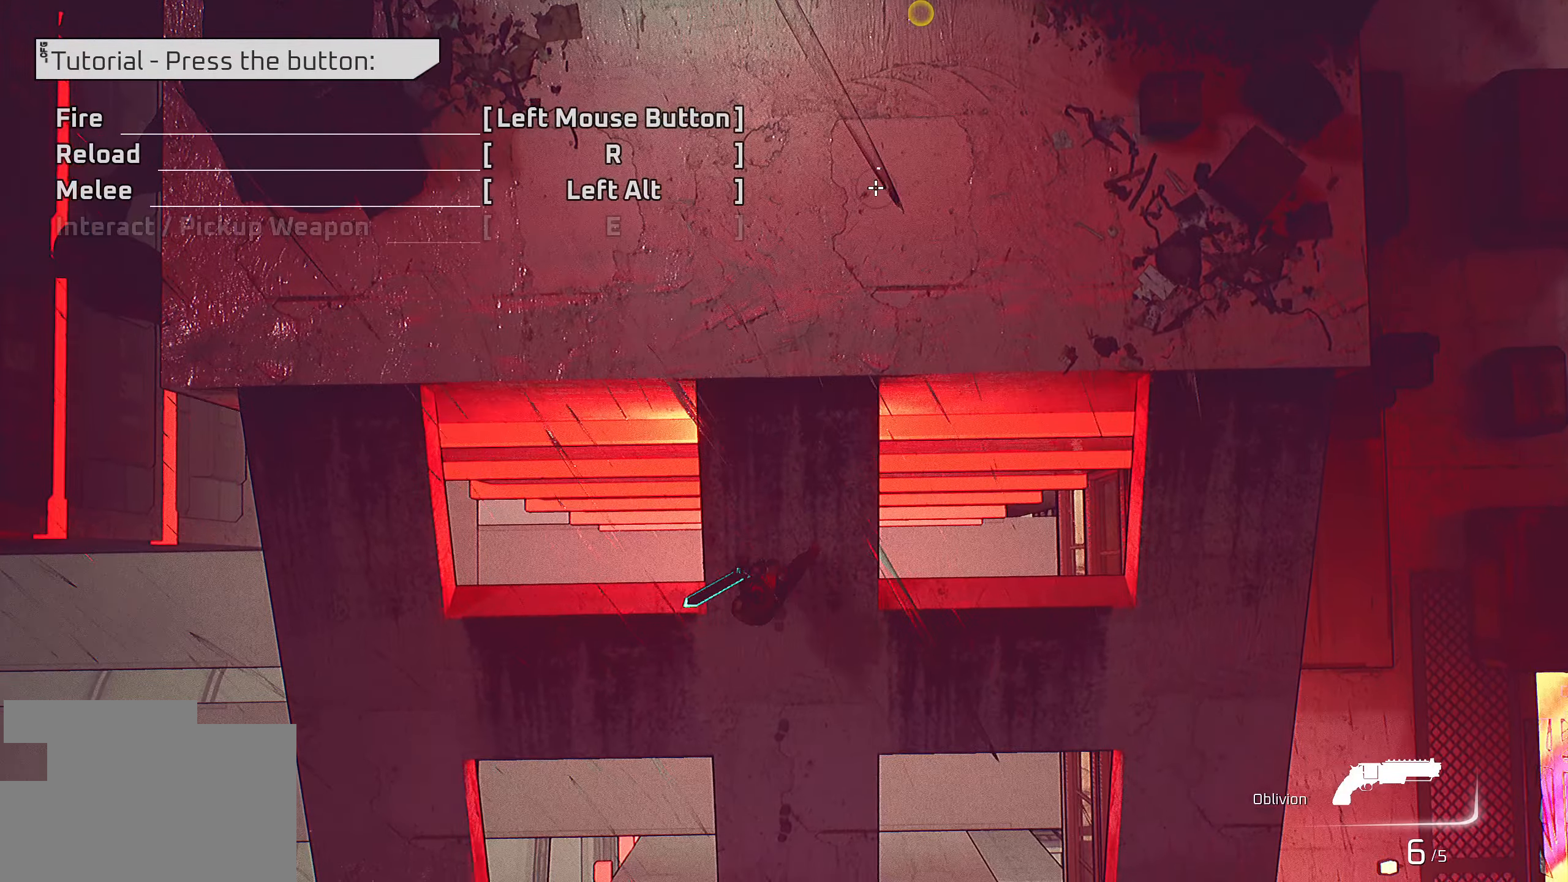
{"keys": [], "mouse": [], "mouse_move": "still", "events": [[33, "alt", "up"]]}
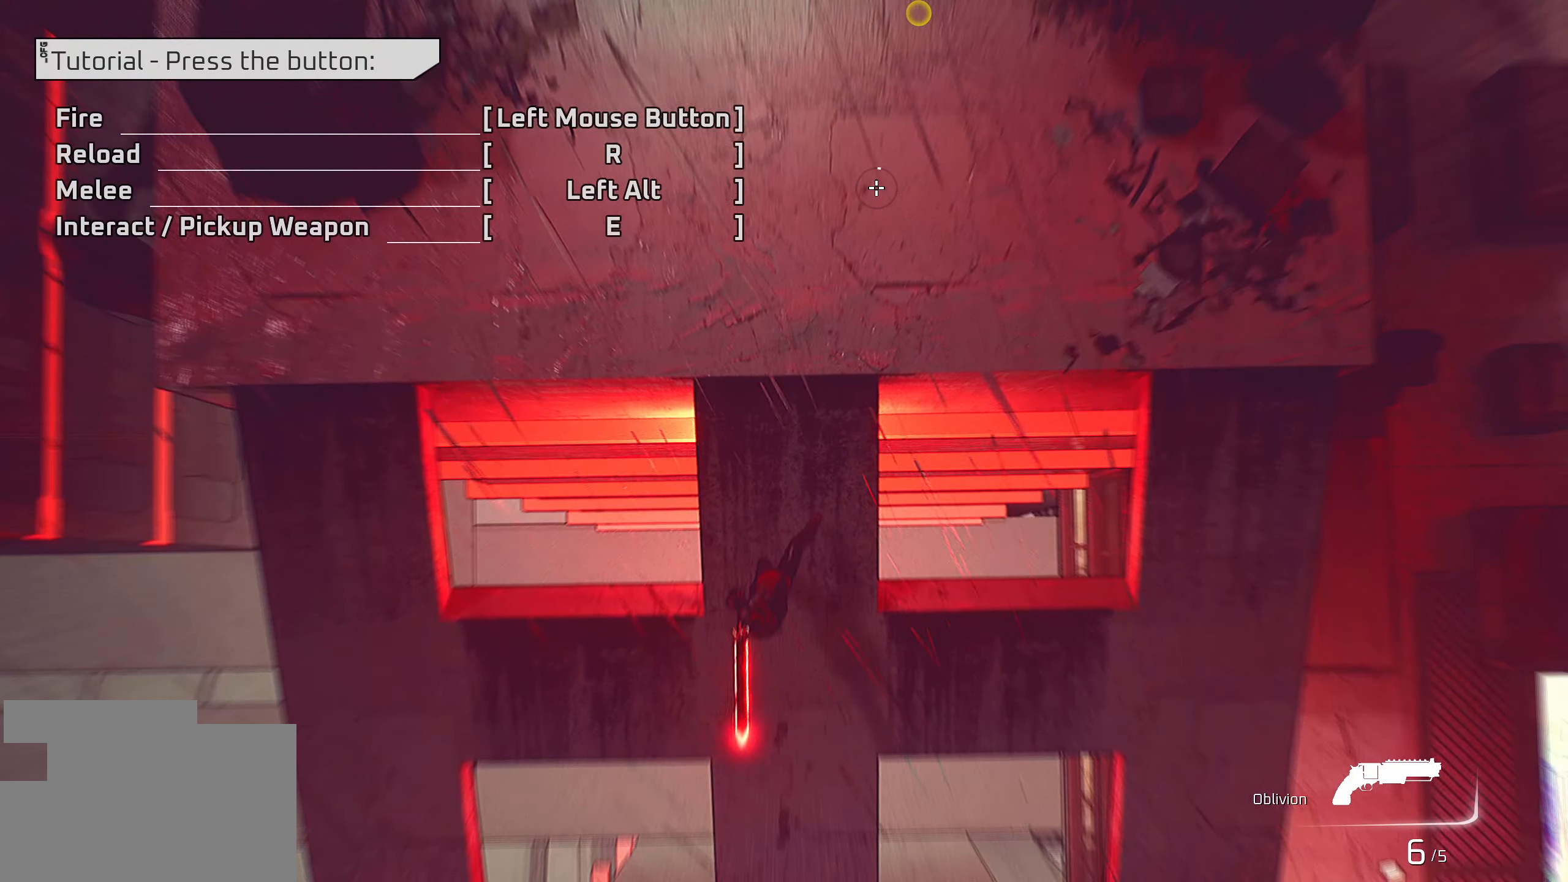
{"keys": [], "mouse": [], "mouse_move": "still", "events": []}
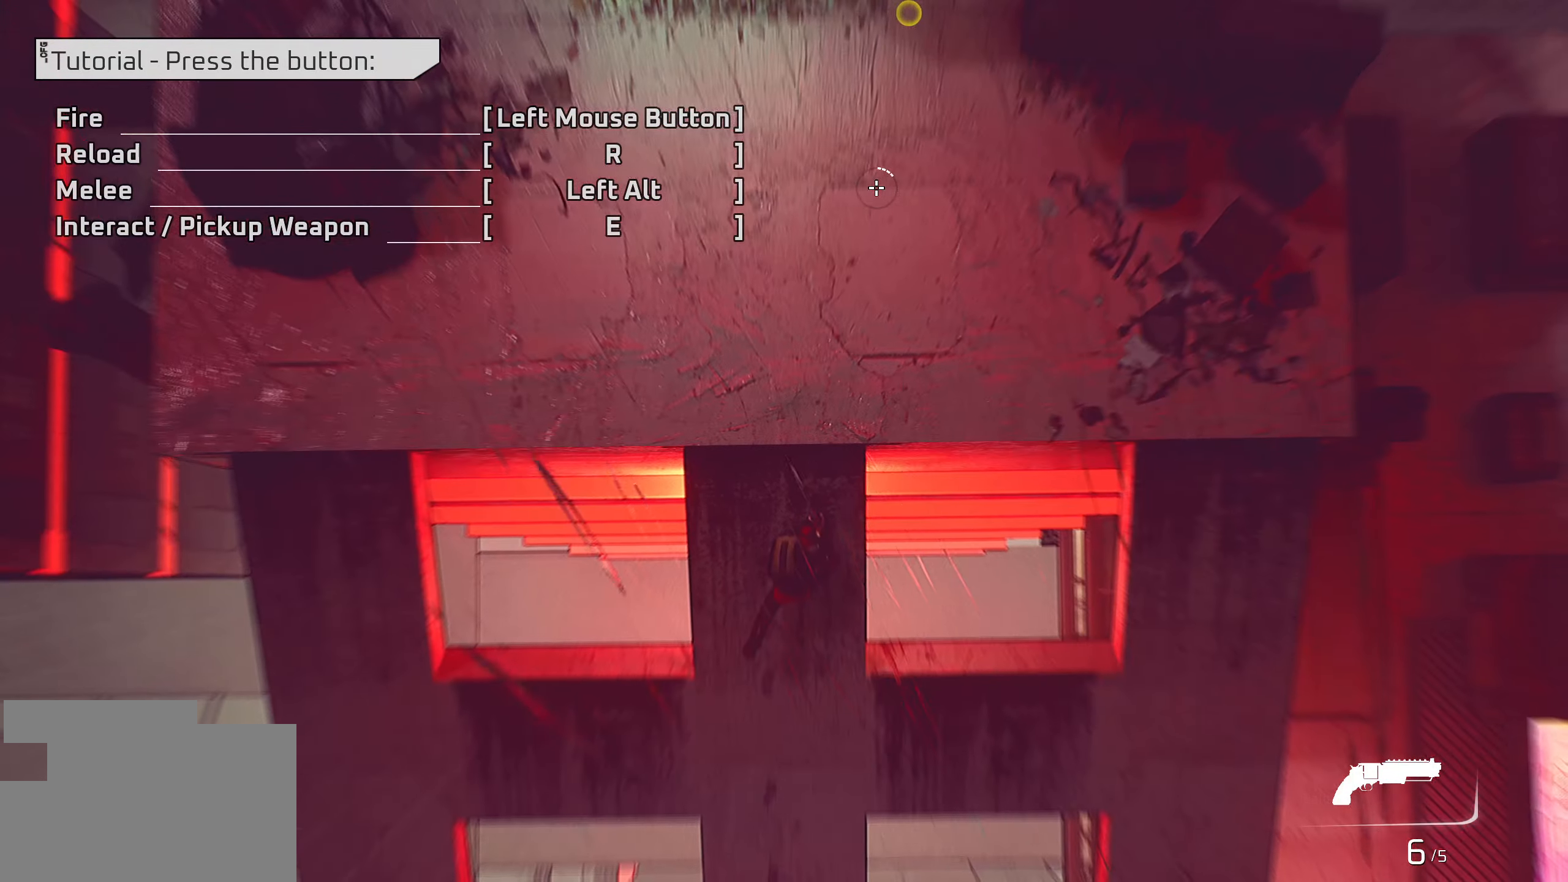
{"keys": [], "mouse": [], "mouse_move": "still", "events": []}
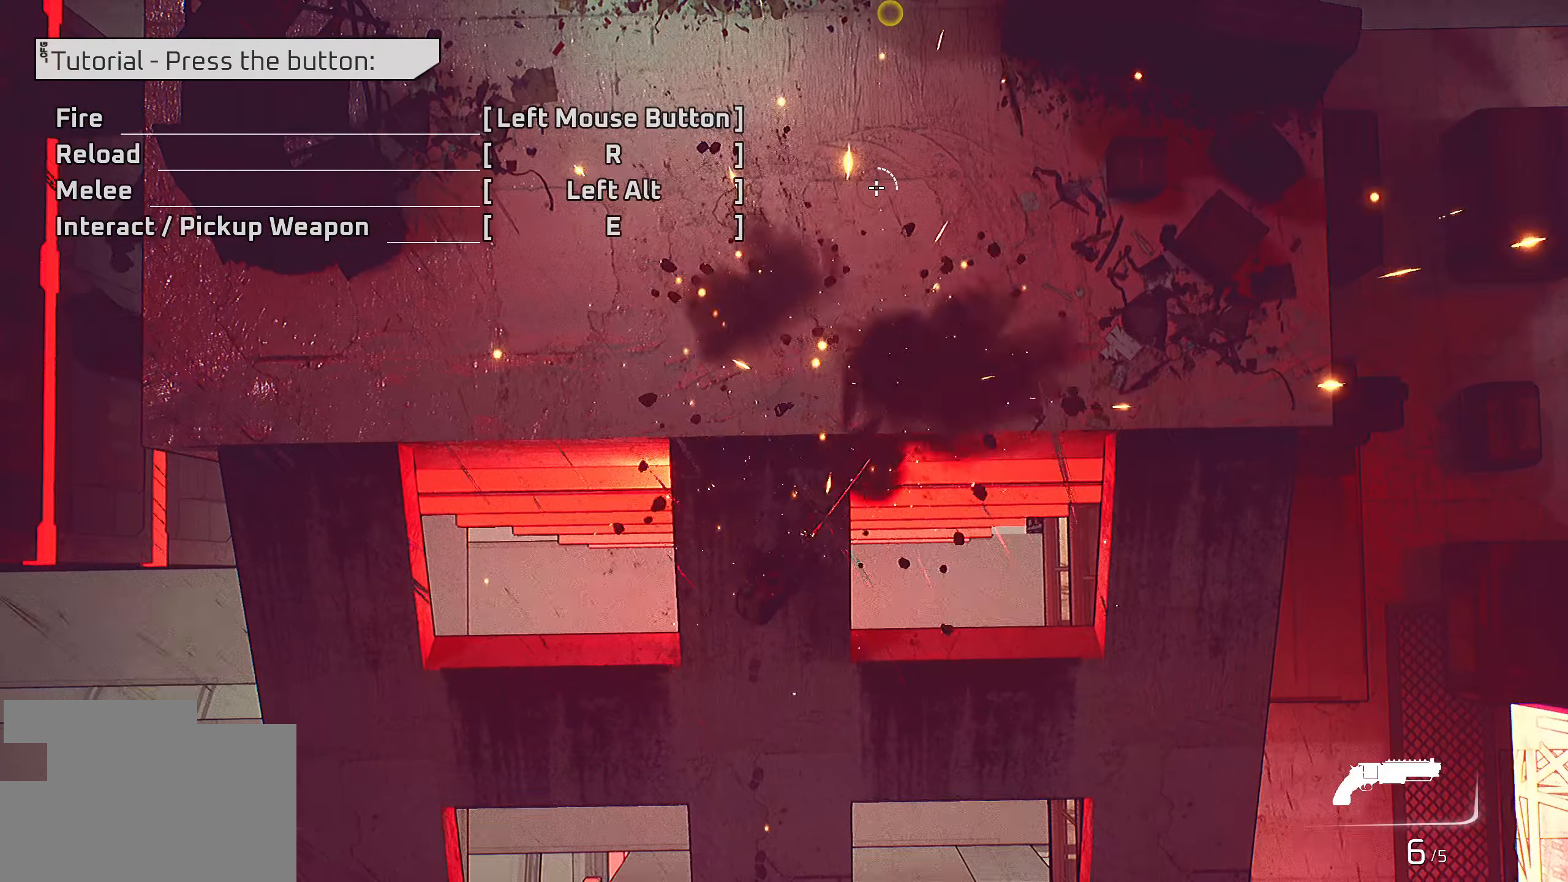
{"keys": [], "mouse": [], "mouse_move": "still", "events": []}
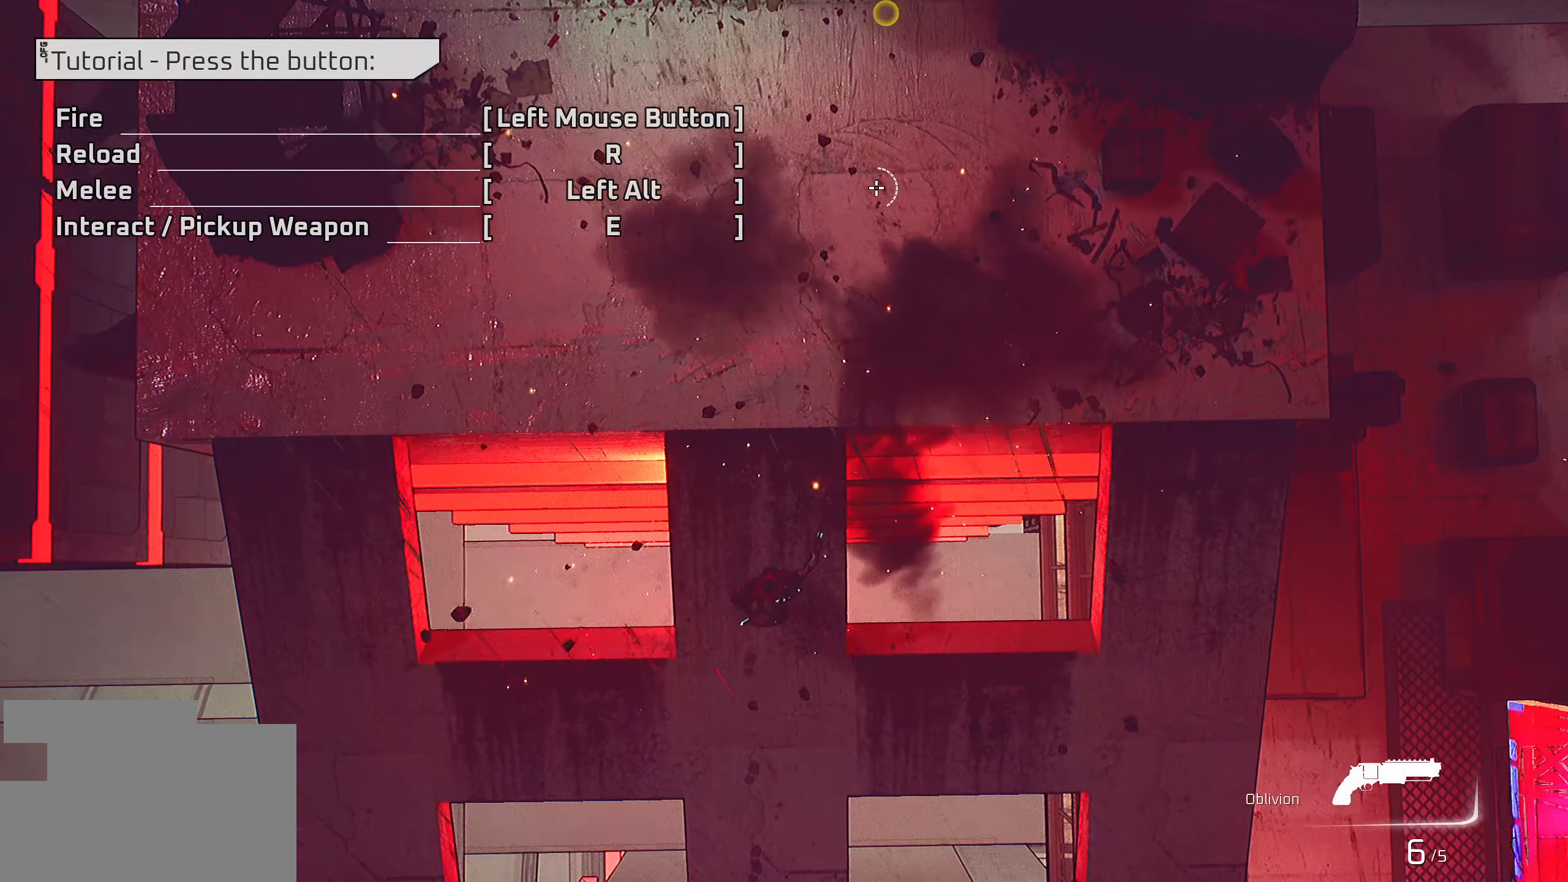
{"keys": [], "mouse": [], "mouse_move": "still", "events": []}
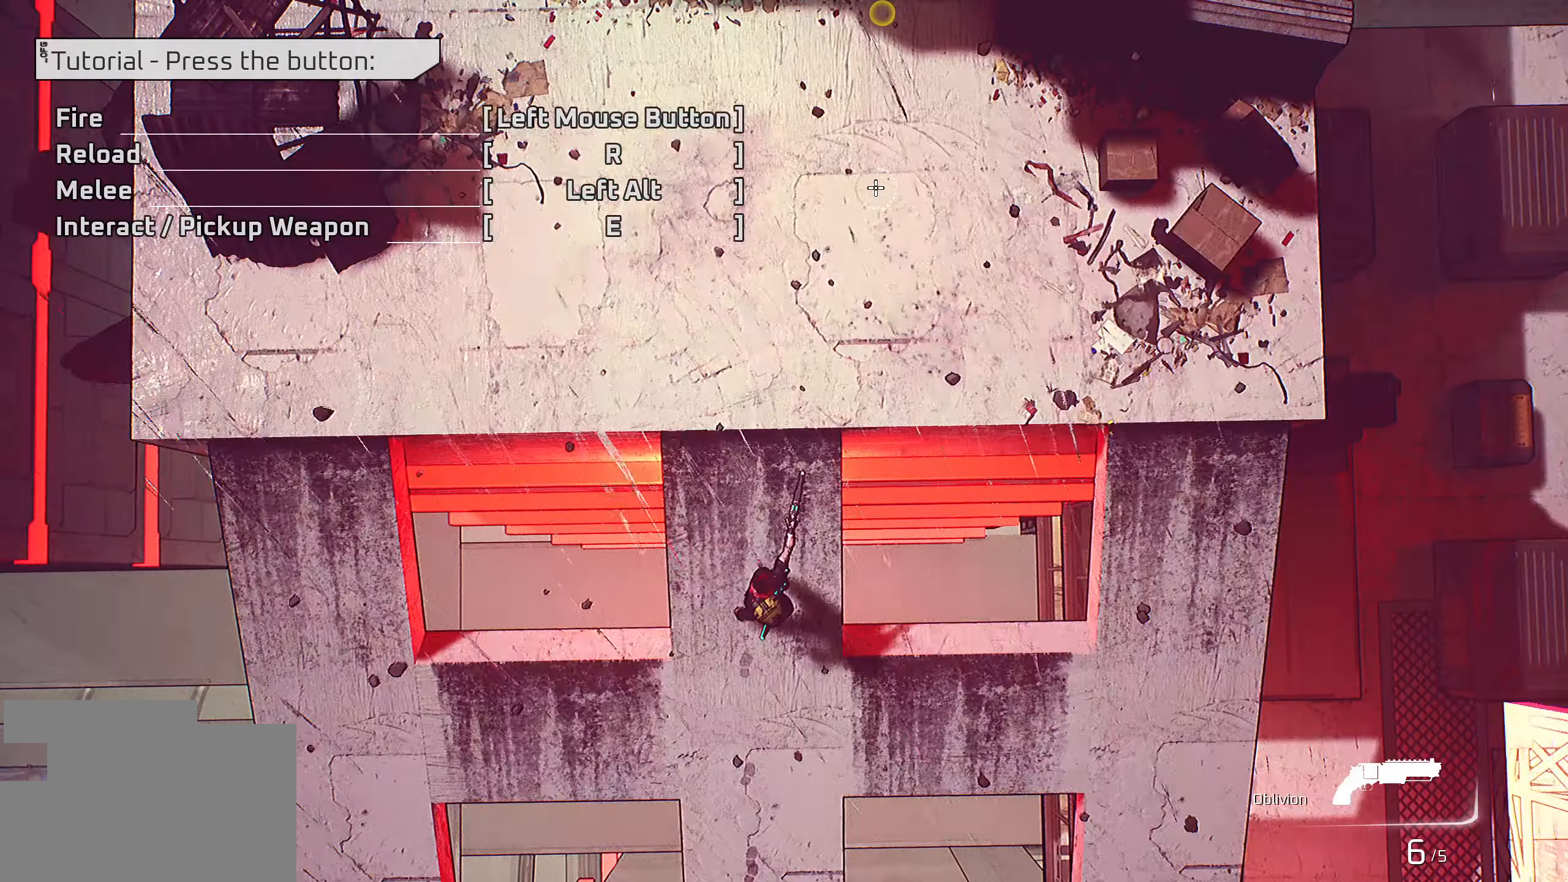
{"keys": [], "mouse": [], "mouse_move": "still", "events": []}
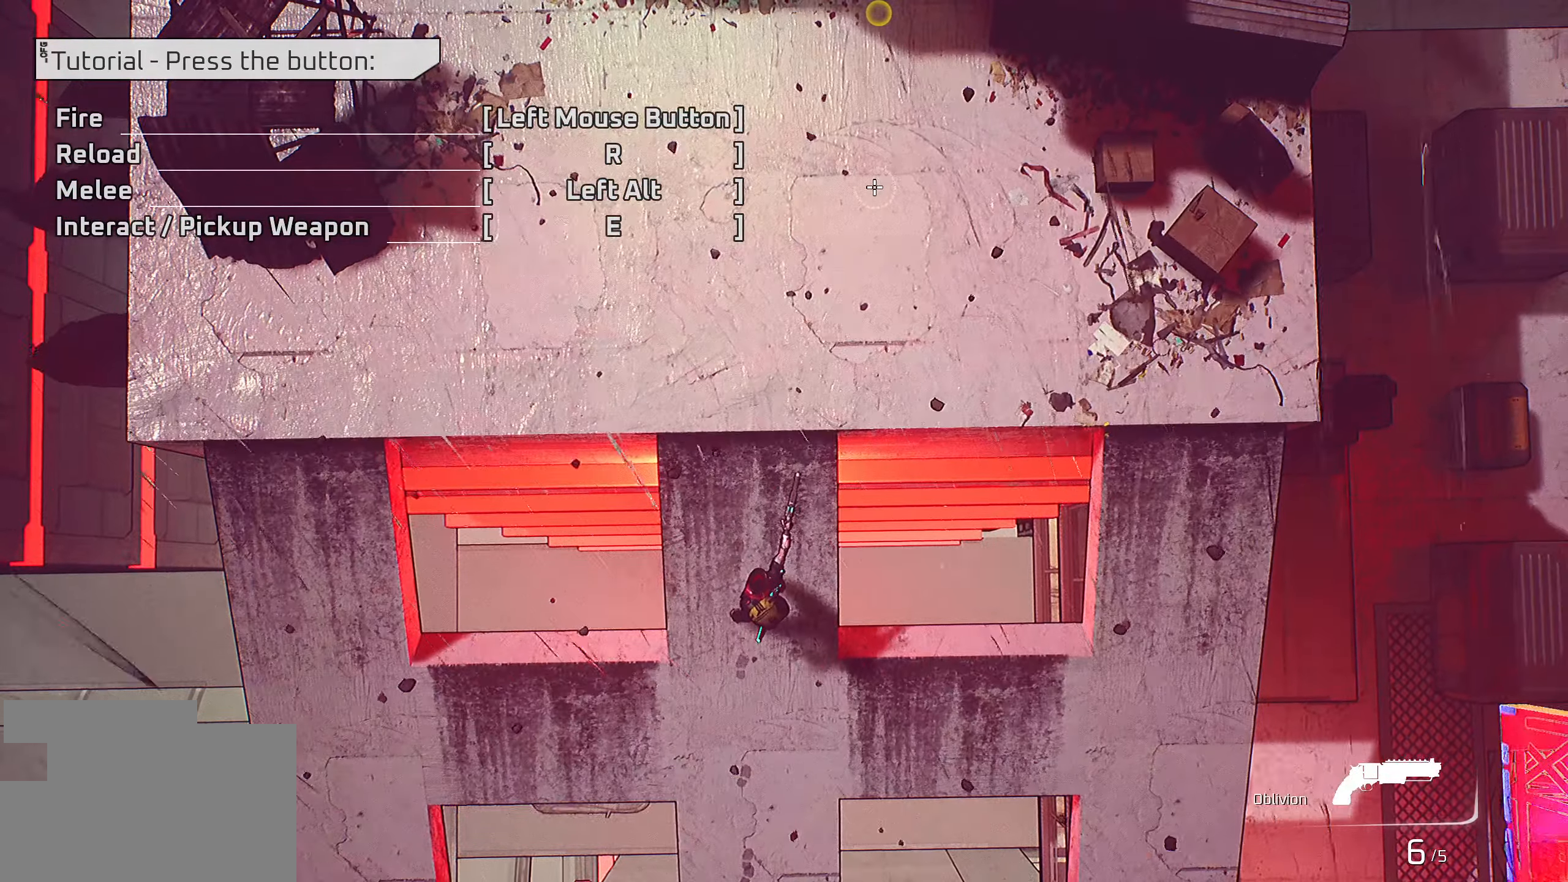
{"keys": [], "mouse": [], "mouse_move": "still", "events": []}
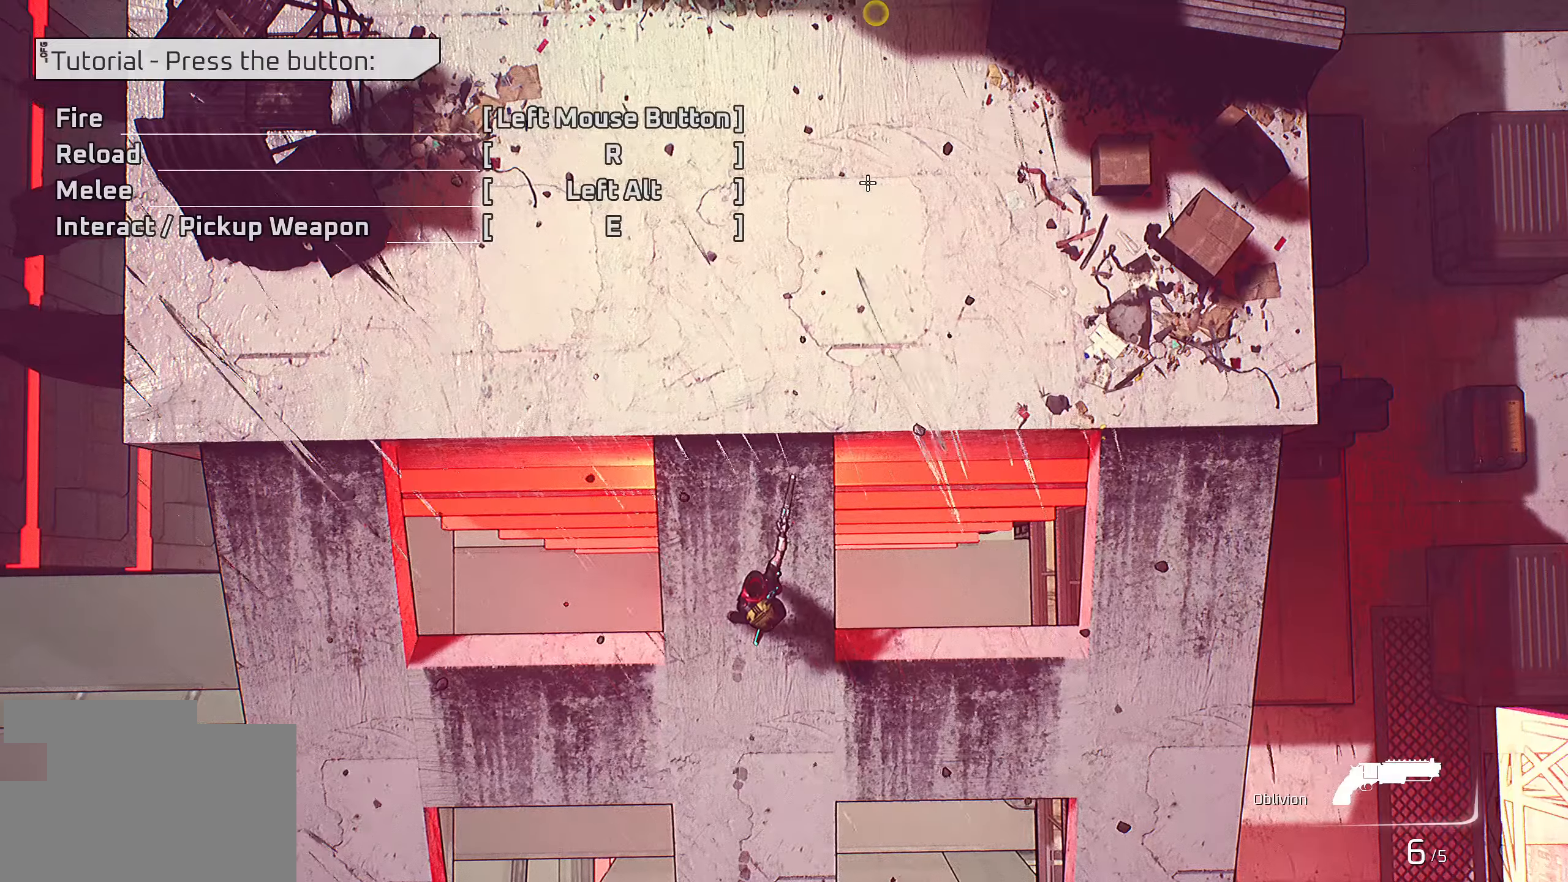
{"keys": [], "mouse": [], "mouse_move": "still", "events": []}
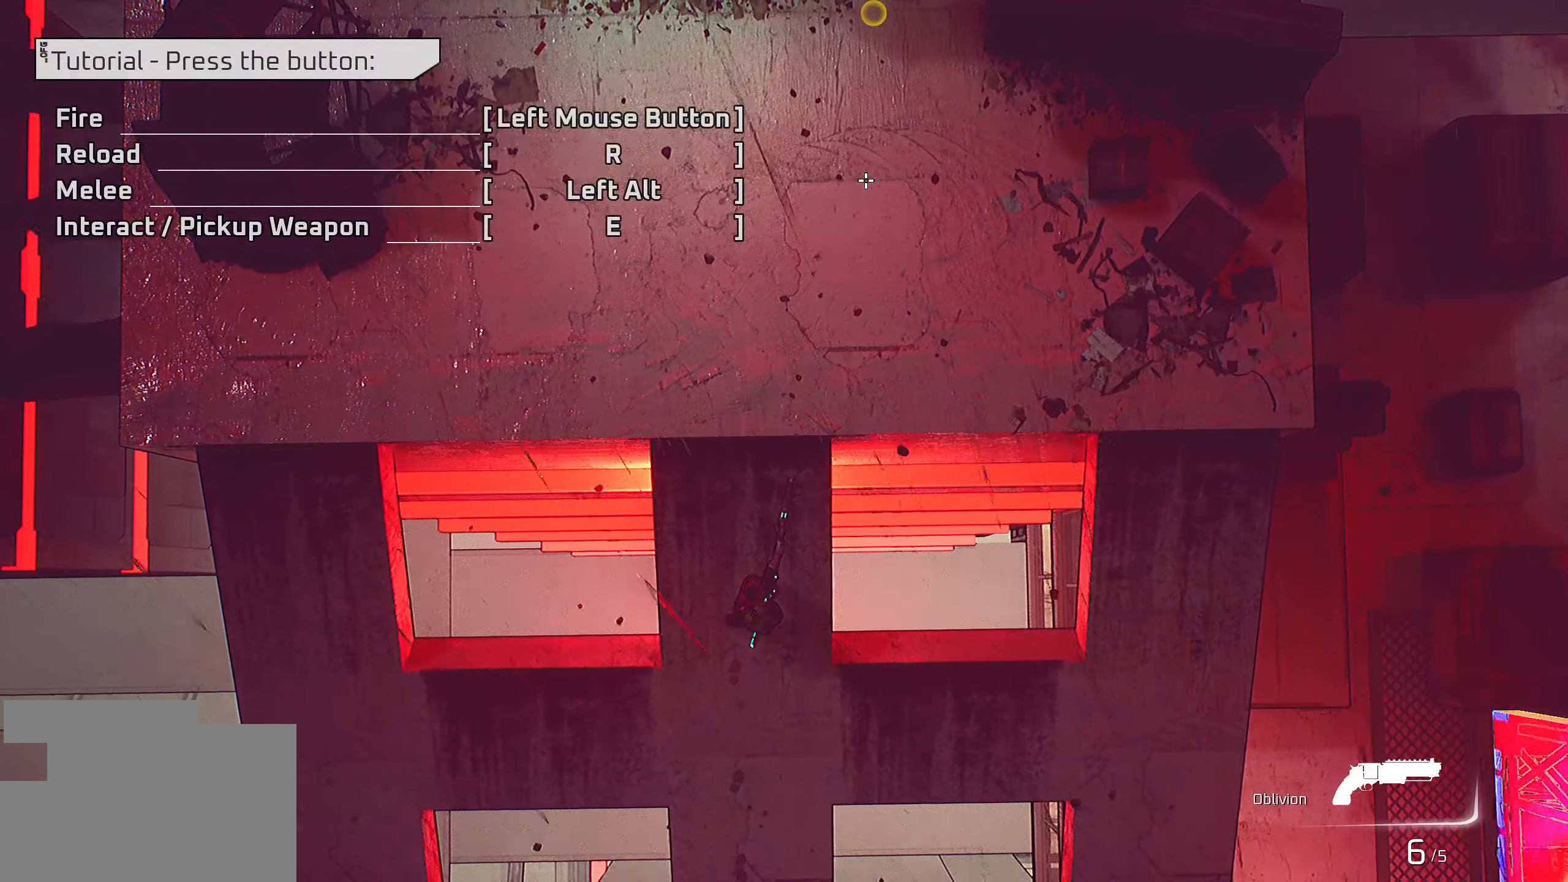
{"keys": [], "mouse": [], "mouse_move": "still", "events": []}
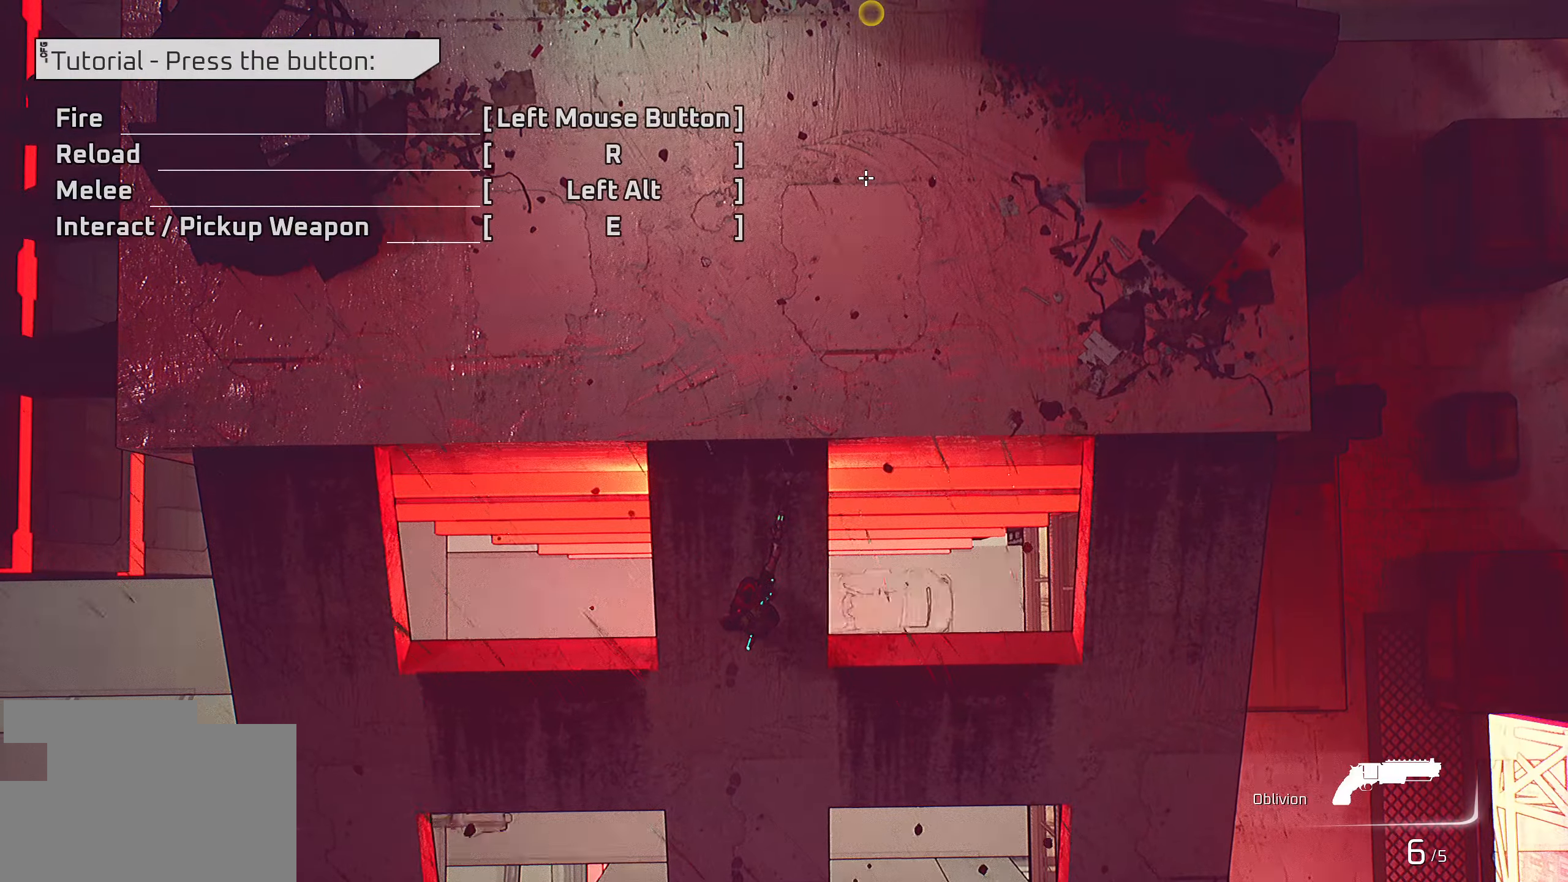
{"keys": [], "mouse": [], "mouse_move": "still", "events": []}
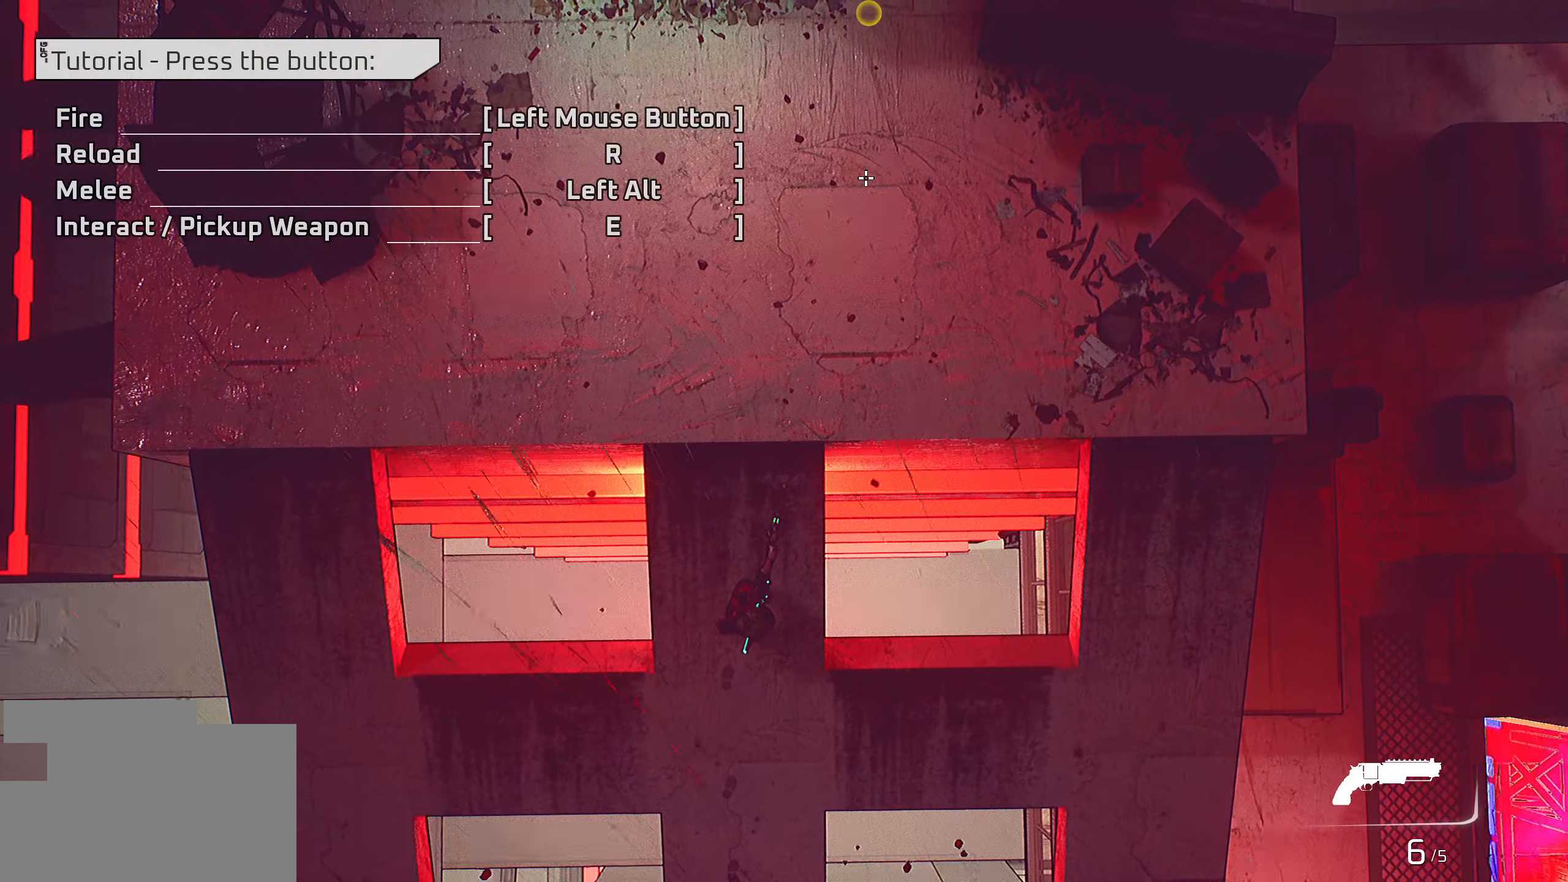
{"keys": ["s"], "mouse": [], "mouse_move": "down-left", "events": [[33, "s", "down"]]}
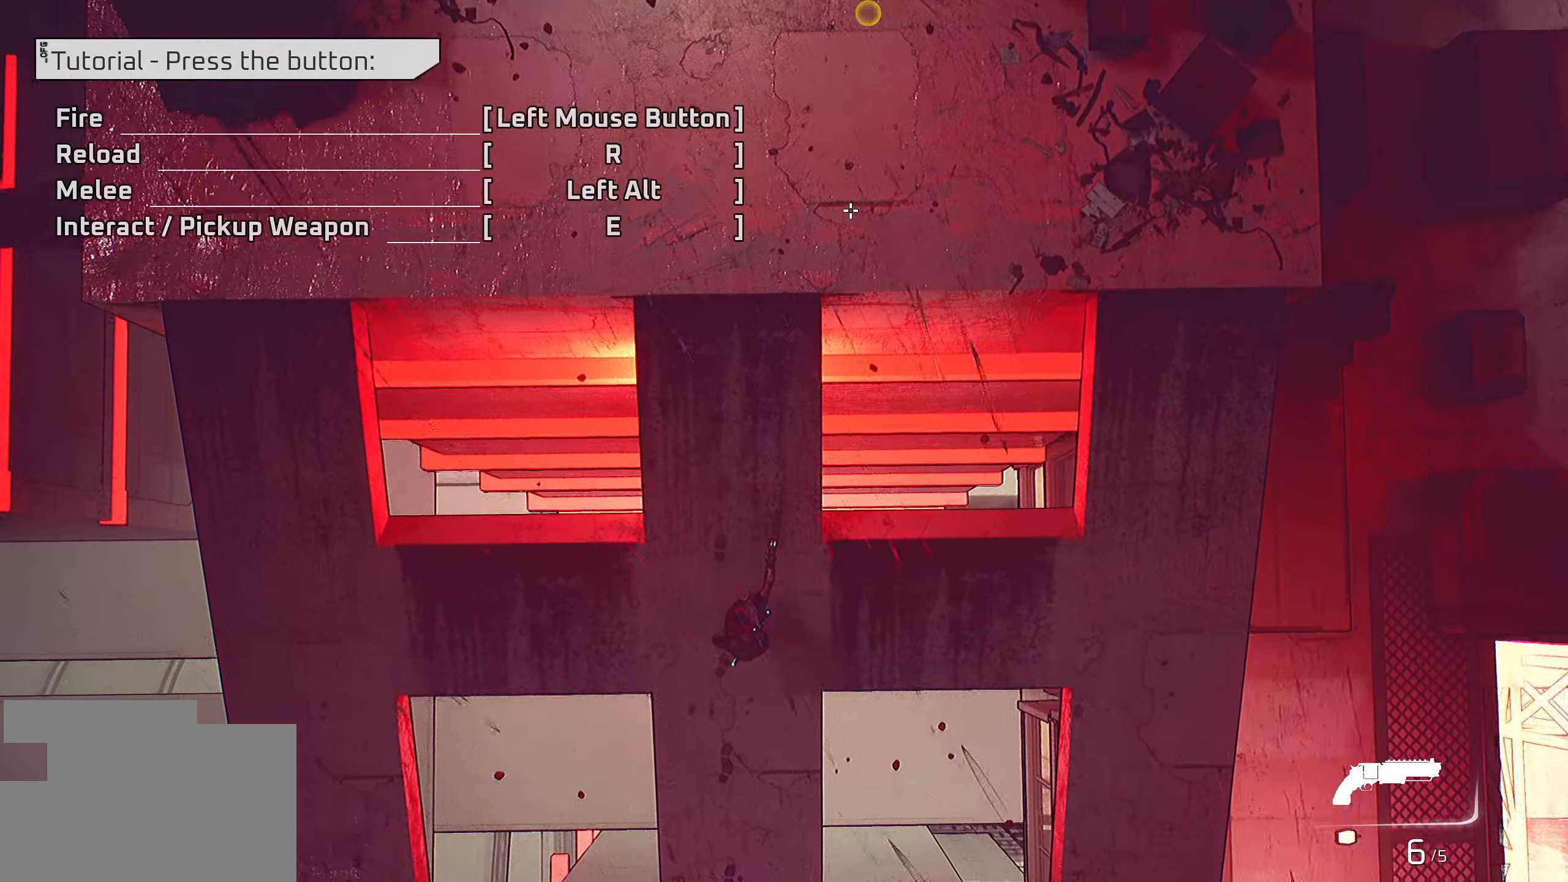
{"keys": ["s"], "mouse": [], "mouse_move": "down-left", "events": []}
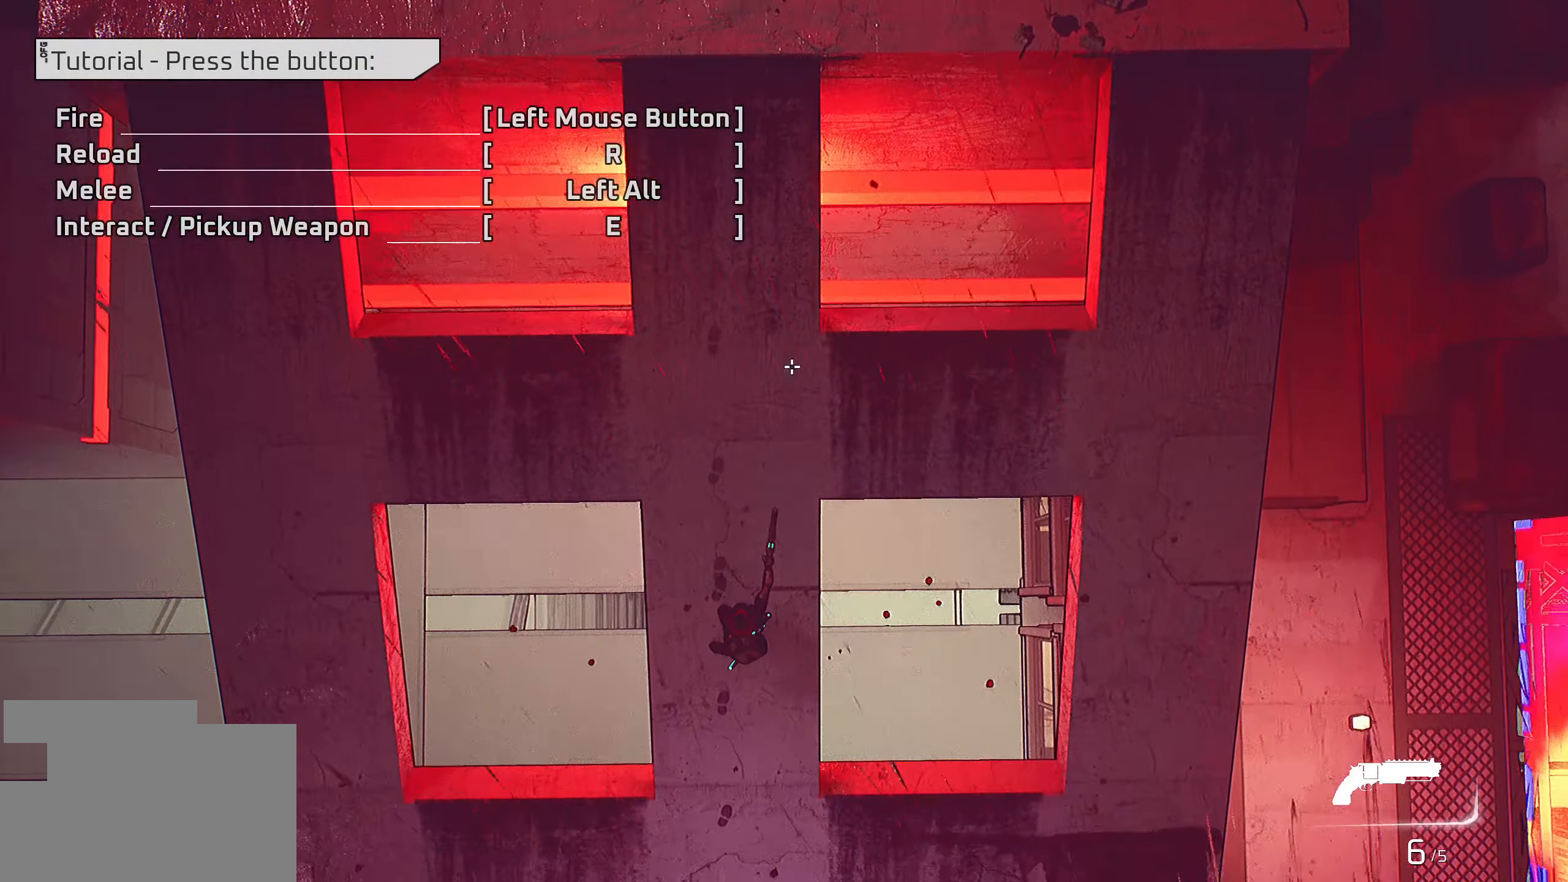
{"keys": ["s"], "mouse": [], "mouse_move": "still", "events": []}
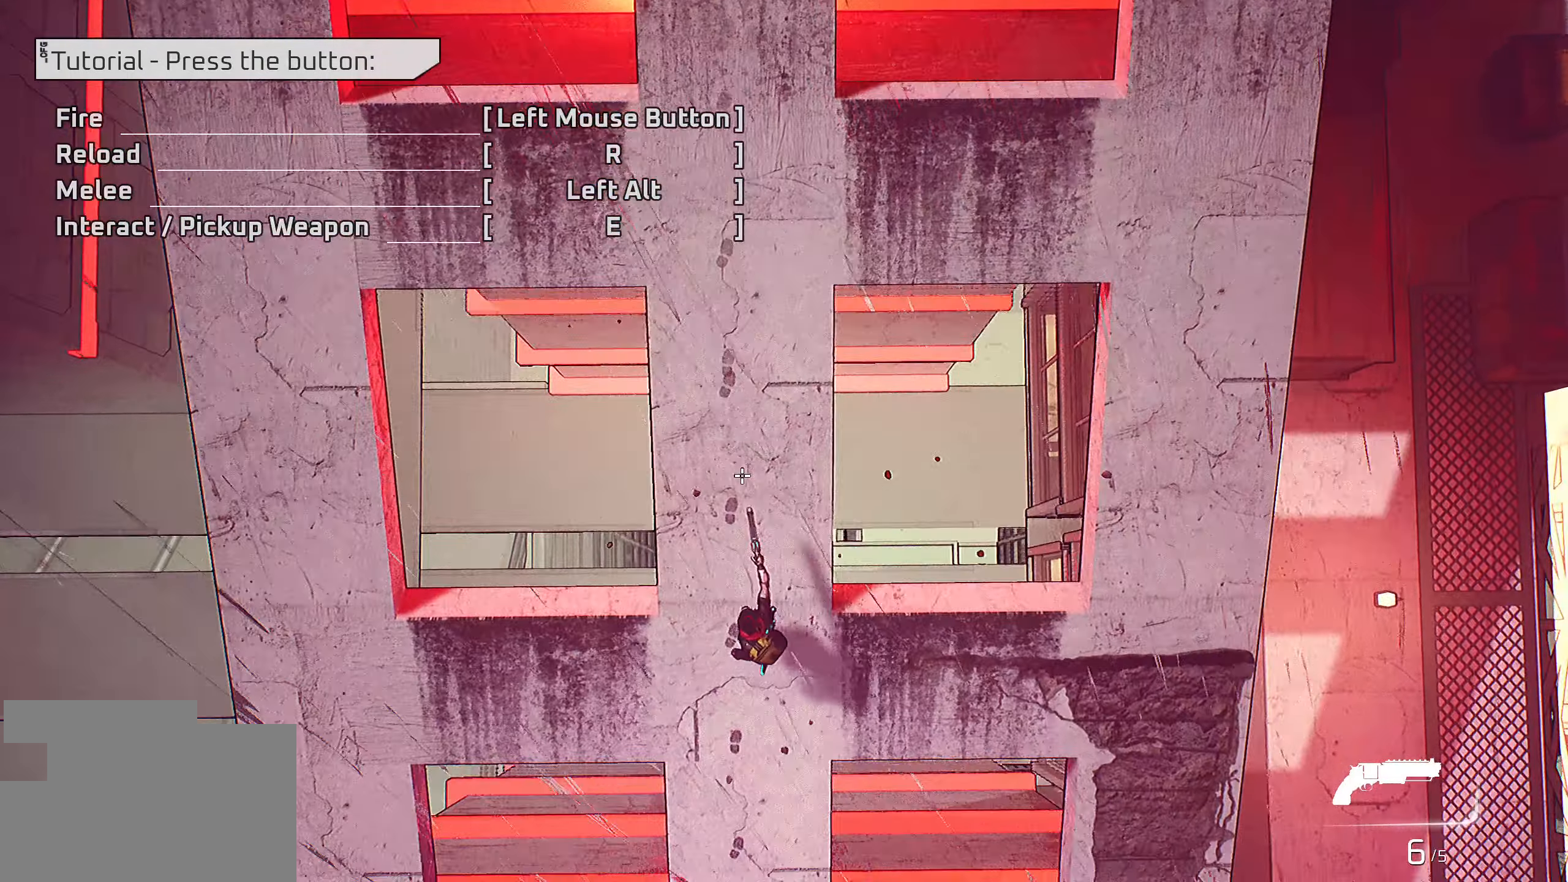
{"keys": ["s"], "mouse": [], "mouse_move": "still", "events": []}
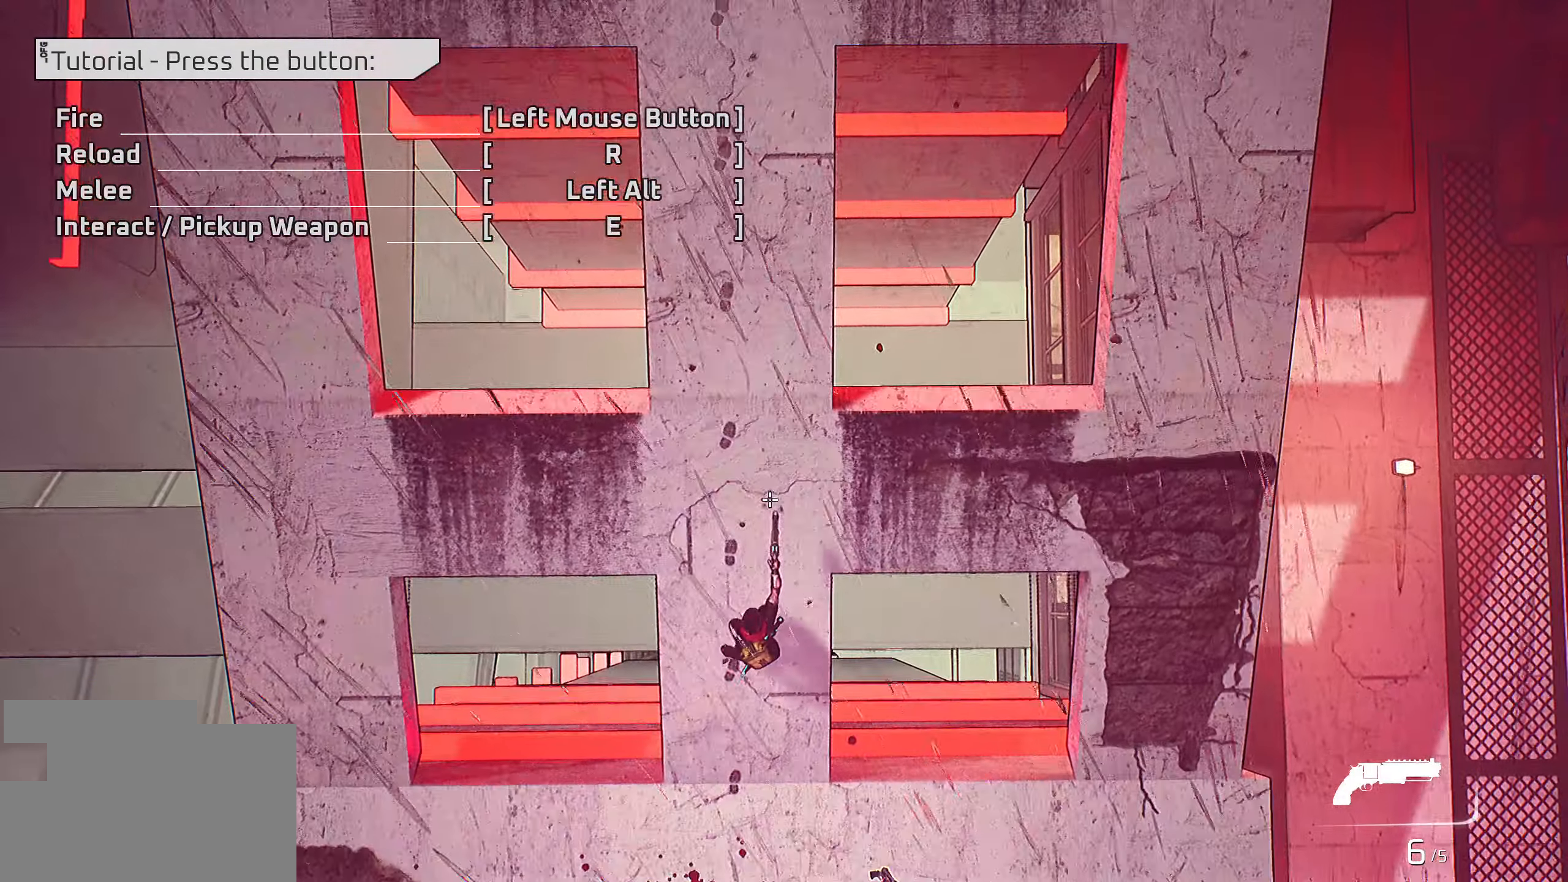
{"keys": ["s"], "mouse": [], "mouse_move": "down-left", "events": []}
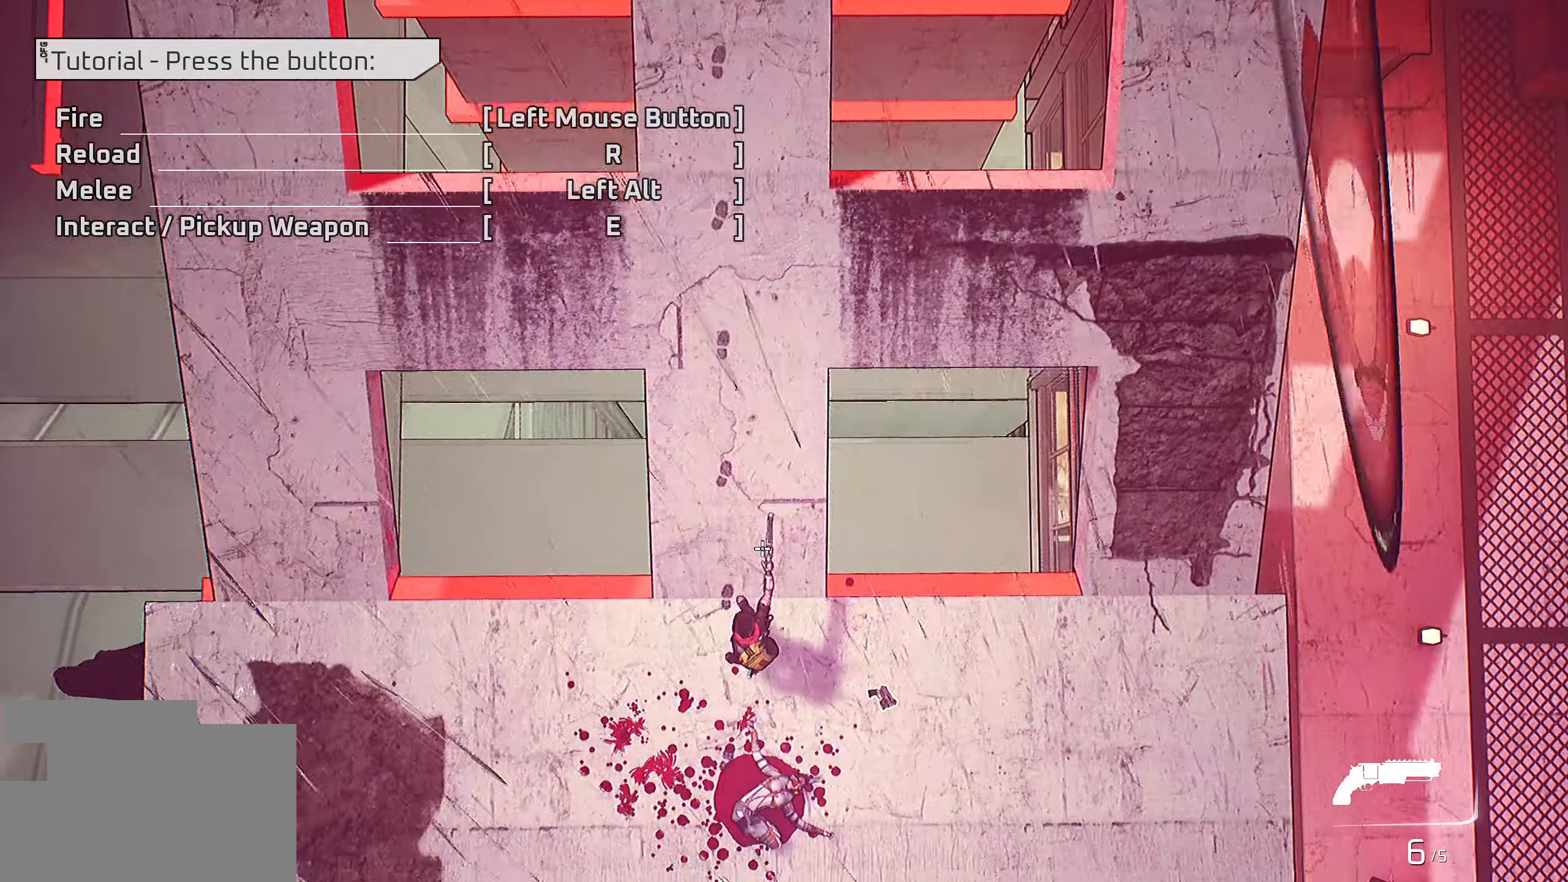
{"keys": ["d", "s"], "mouse": [], "mouse_move": "up-right", "events": [[433, "d", "down"]]}
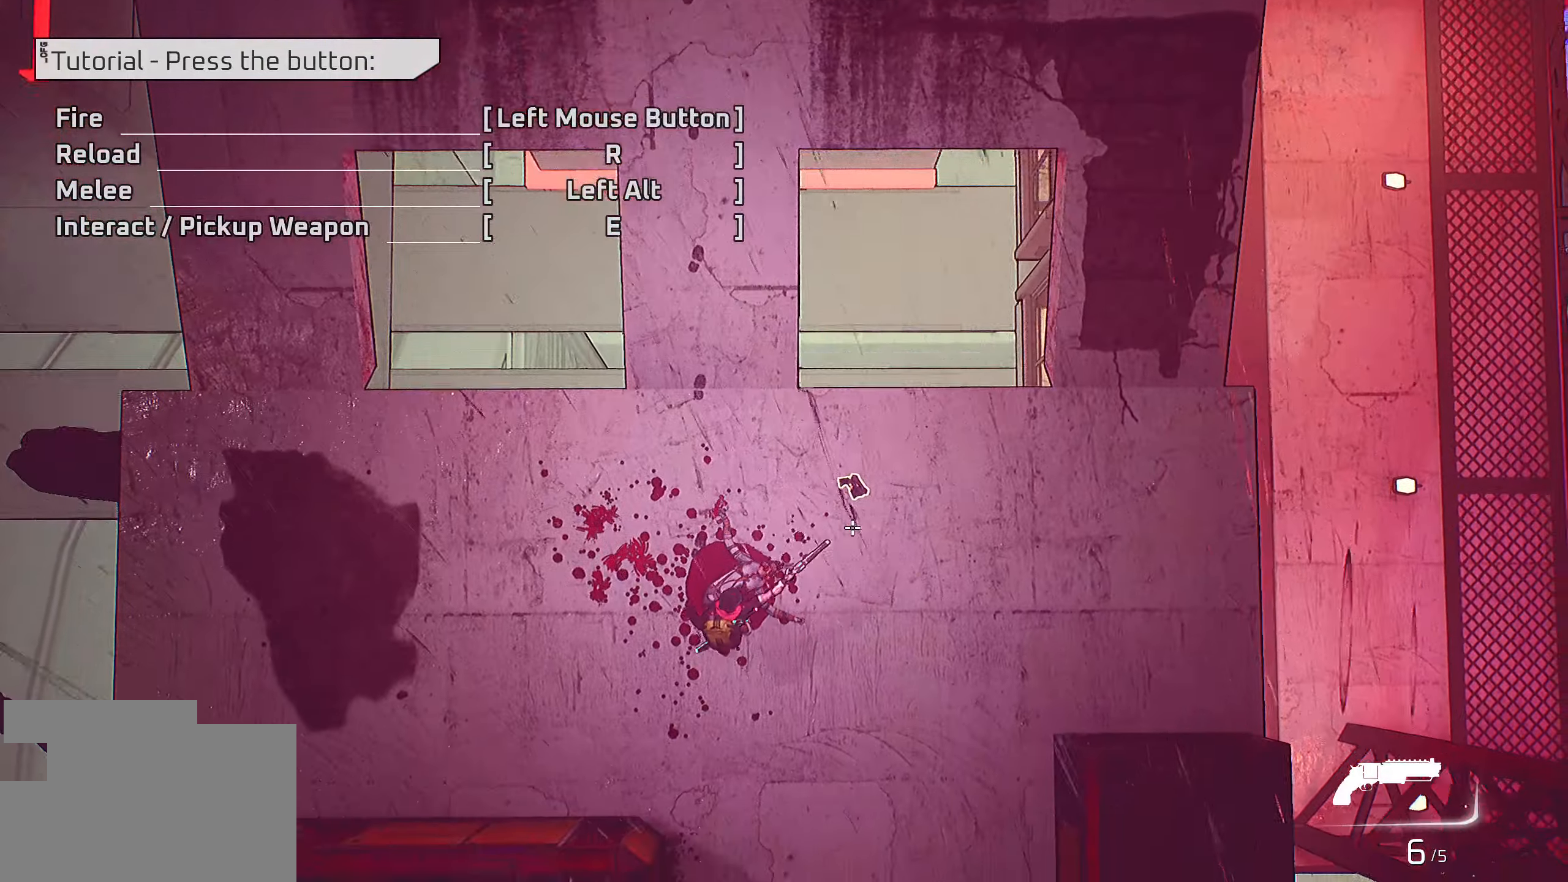
{"keys": ["w"], "mouse": [], "mouse_move": "left", "events": [[16, "s", "up"], [200, "d", "up"], [200, "w", "down"]]}
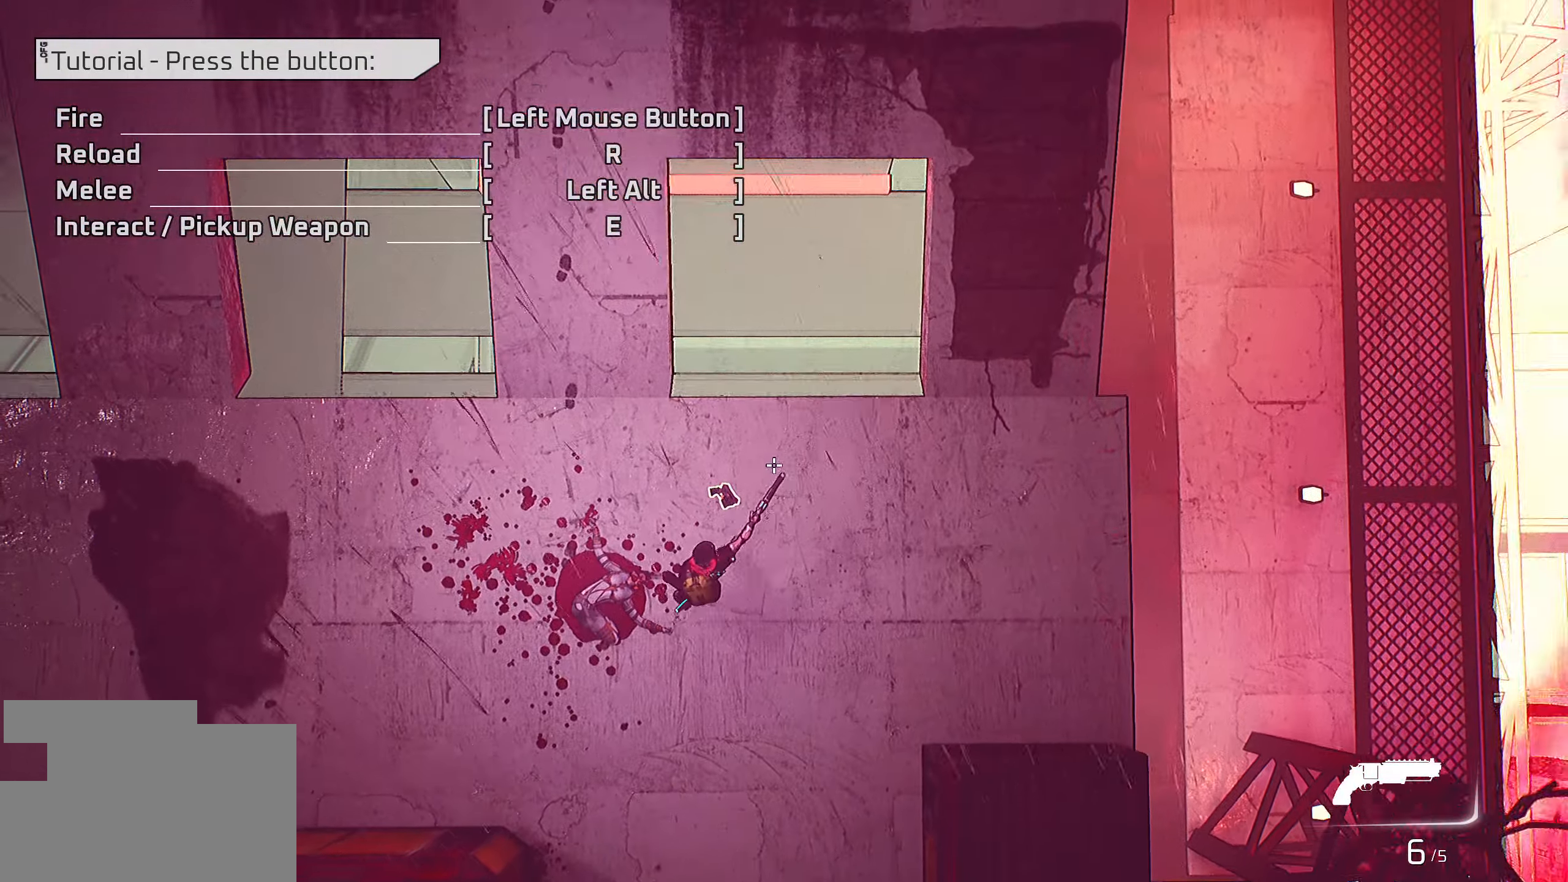
{"keys": [], "mouse": [], "mouse_move": "still", "events": [[133, "w", "up"], [383, "e", "down"], [433, "e", "up"]]}
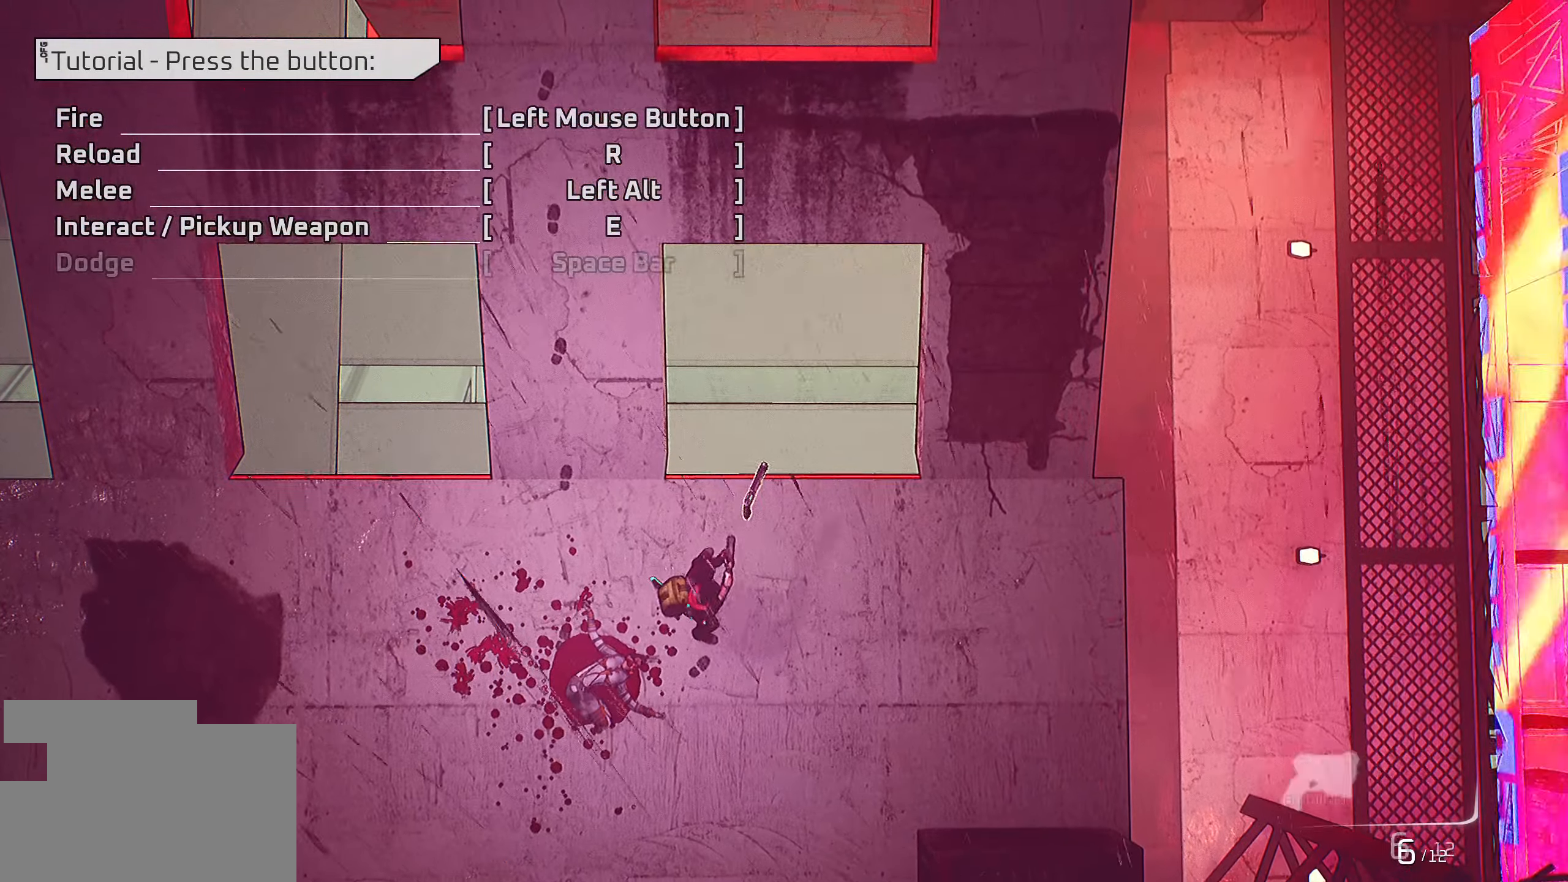
{"keys": ["a"], "mouse": [], "mouse_move": "up-left", "events": [[366, "a", "down"]]}
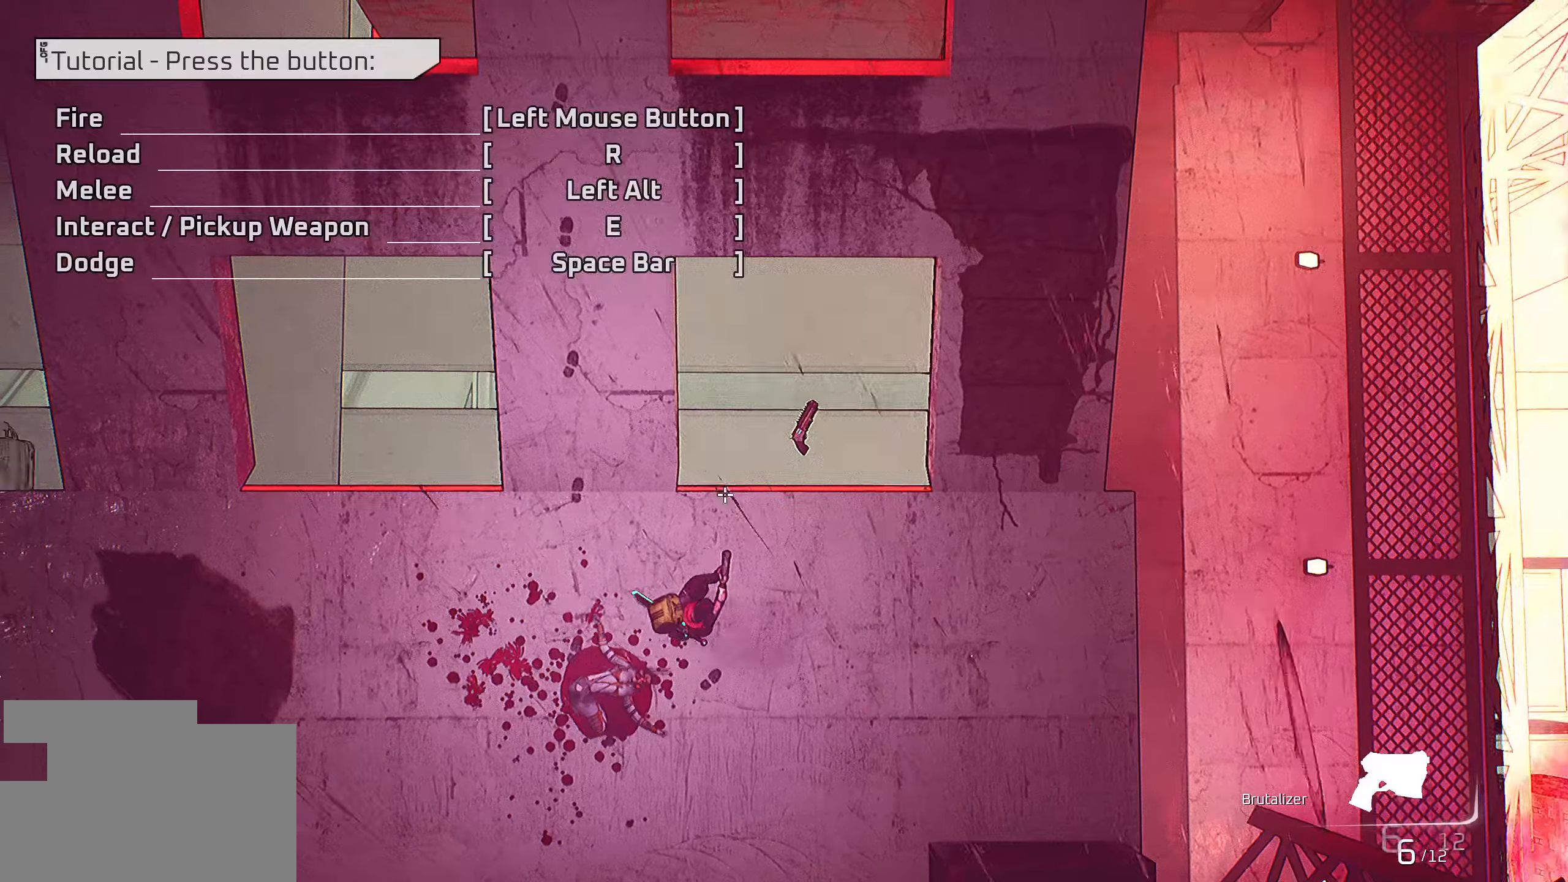
{"keys": ["w"], "mouse": [], "mouse_move": "still", "events": [[216, "a", "up"], [216, "w", "down"]]}
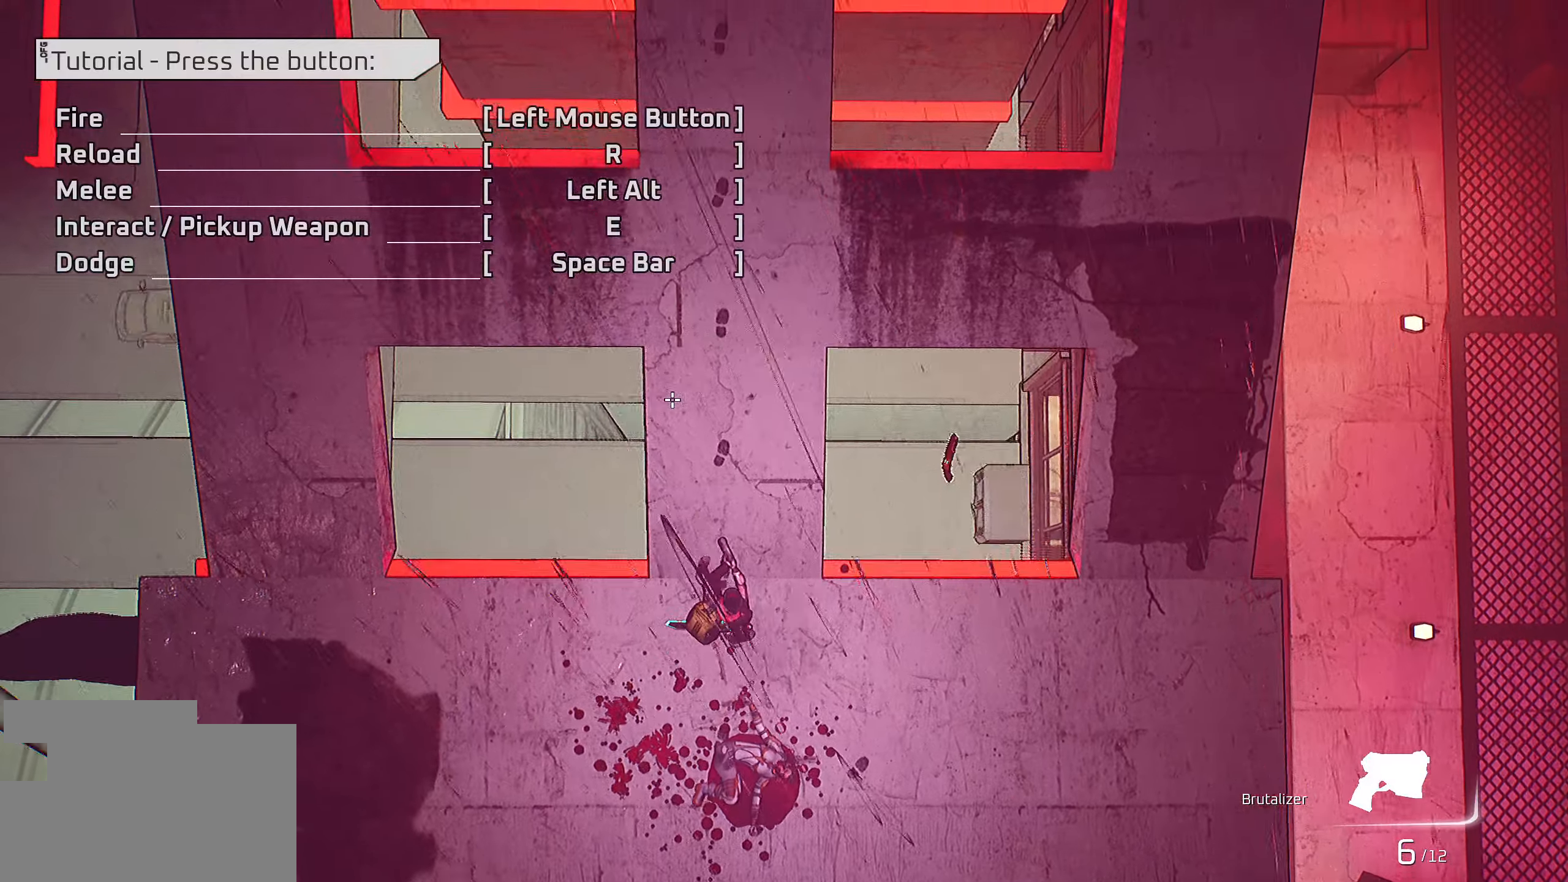
{"keys": ["w"], "mouse": [], "mouse_move": "still", "events": [[133, "w", "up"], [400, "w", "down"]]}
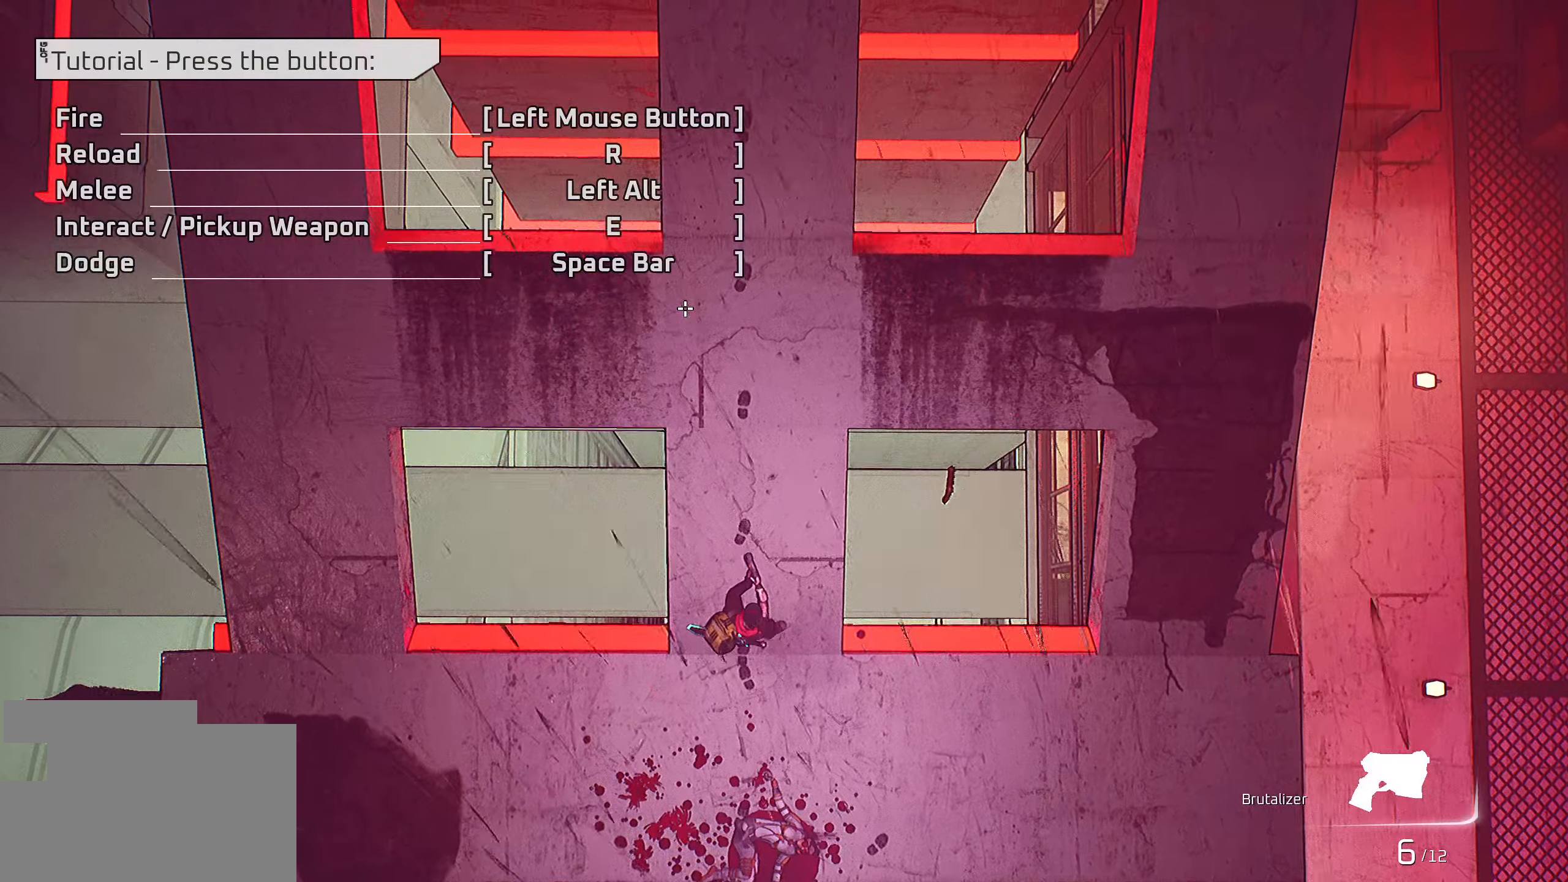
{"keys": ["w"], "mouse": [], "mouse_move": "still", "events": []}
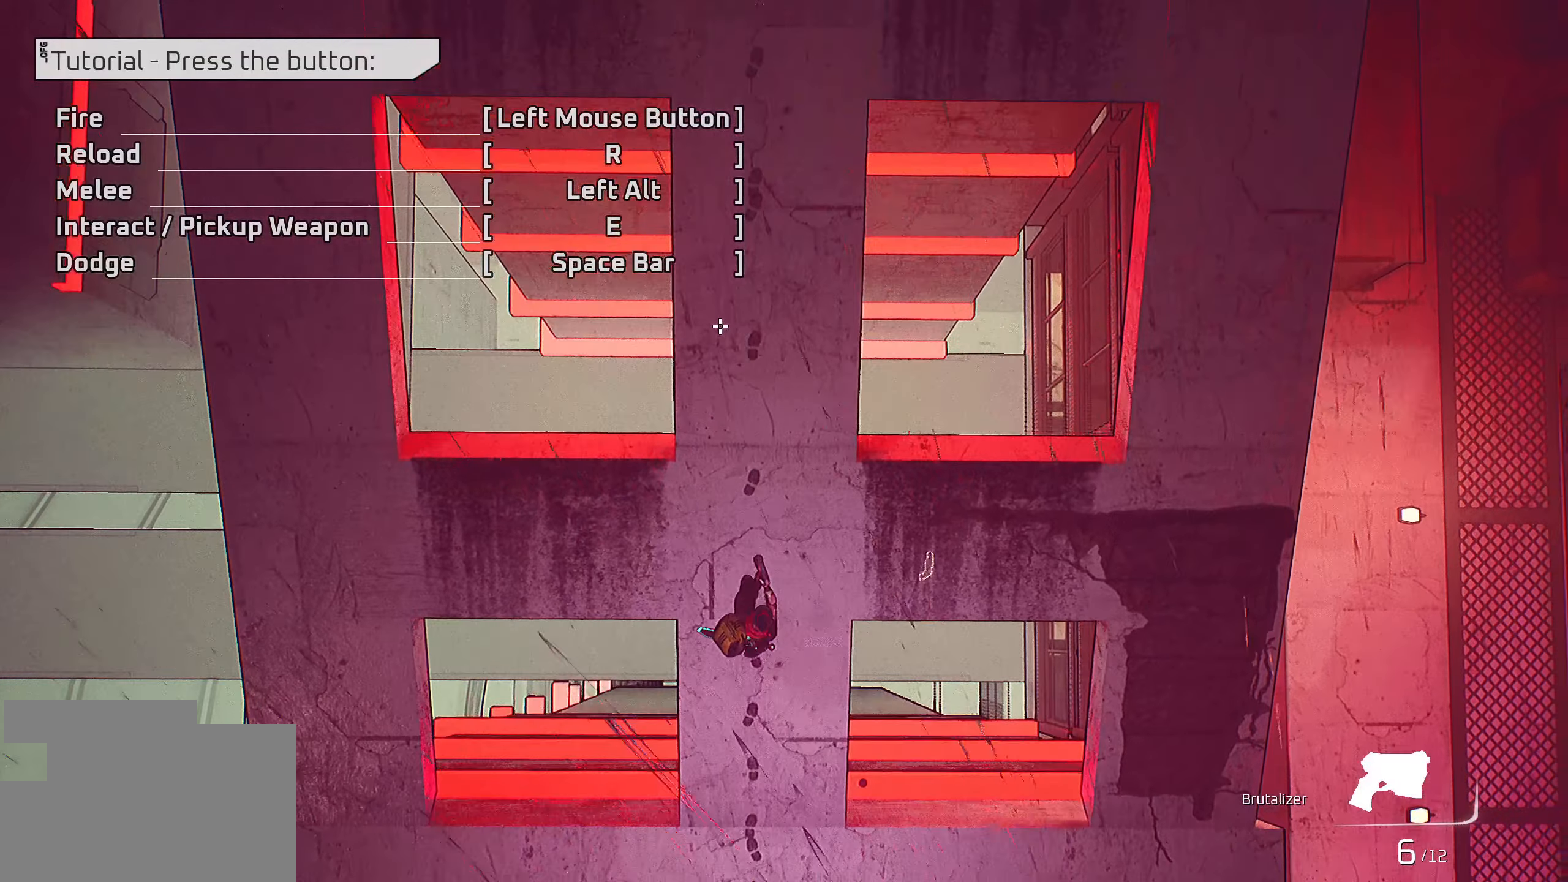
{"keys": [], "mouse": [], "mouse_move": "still", "events": [[466, "w", "up"]]}